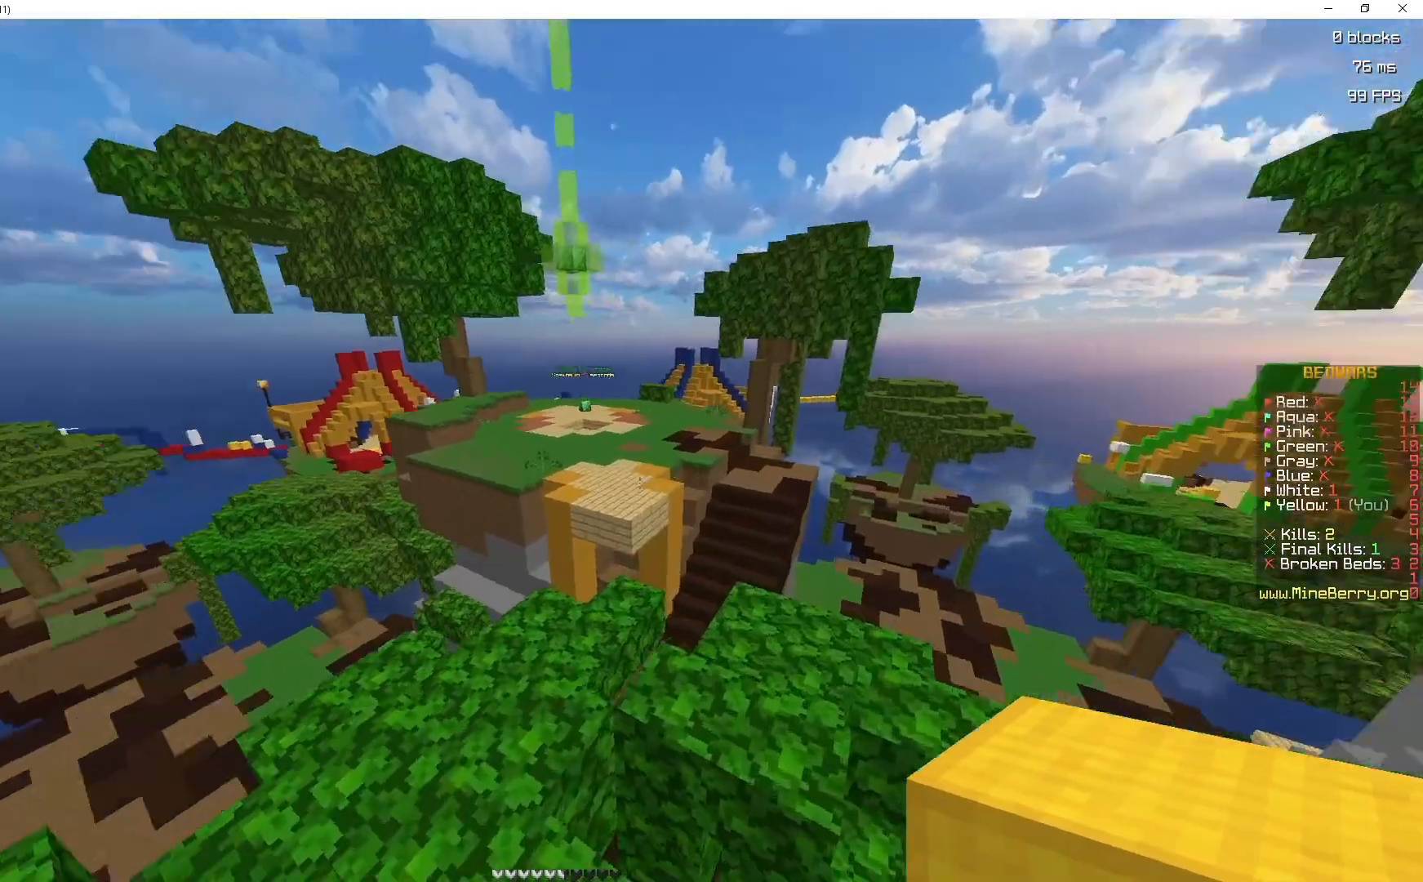
Gameplay with keyboard and mouse; each line is a JSON object with the keys and mouse buttons held at the frame after it. "events" lists presses ("down") and releases ("up") of "d", "q", "s", "space", "z", "mouse_left" and "mouse_right" between this image and that frame as [ms after this image, input, new state], when the widget could be followed in between. "mouse_left", "mouse_right" = the "left", "right" buttons of the "mouse" list. No other keys are recorded. Fast repeated clicks can show as one long hold. Mouse movement is not recorded.
{"keys": ["space", "z"], "mouse": [], "events": [[17, "d", "up"], [117, "q", "down"], [350, "q", "up"]]}
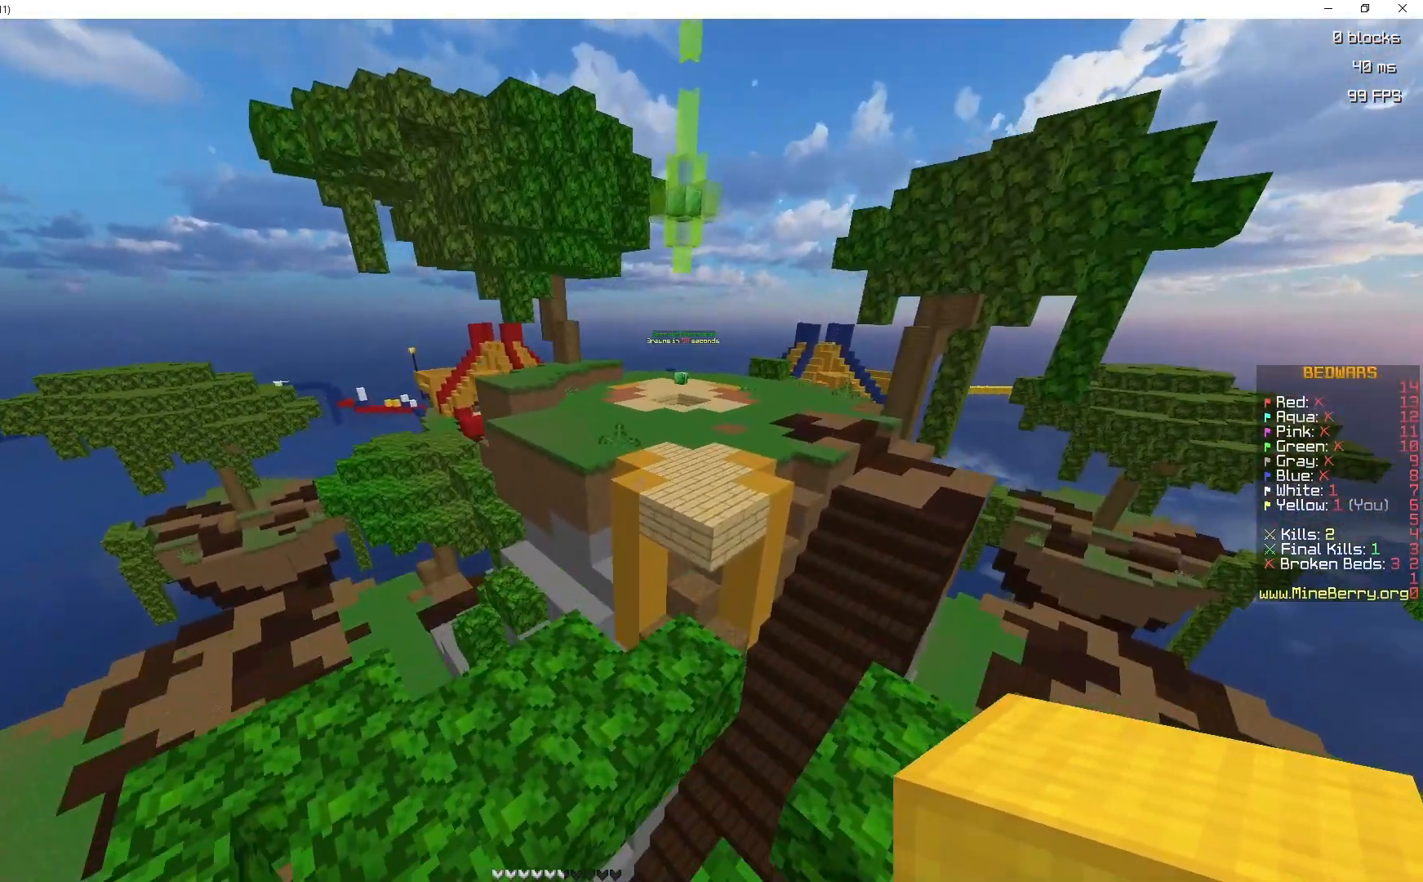
{"keys": ["space", "z"], "mouse": [], "events": [[100, "d", "down"], [100, "space", "up"], [433, "d", "up"], [483, "space", "down"]]}
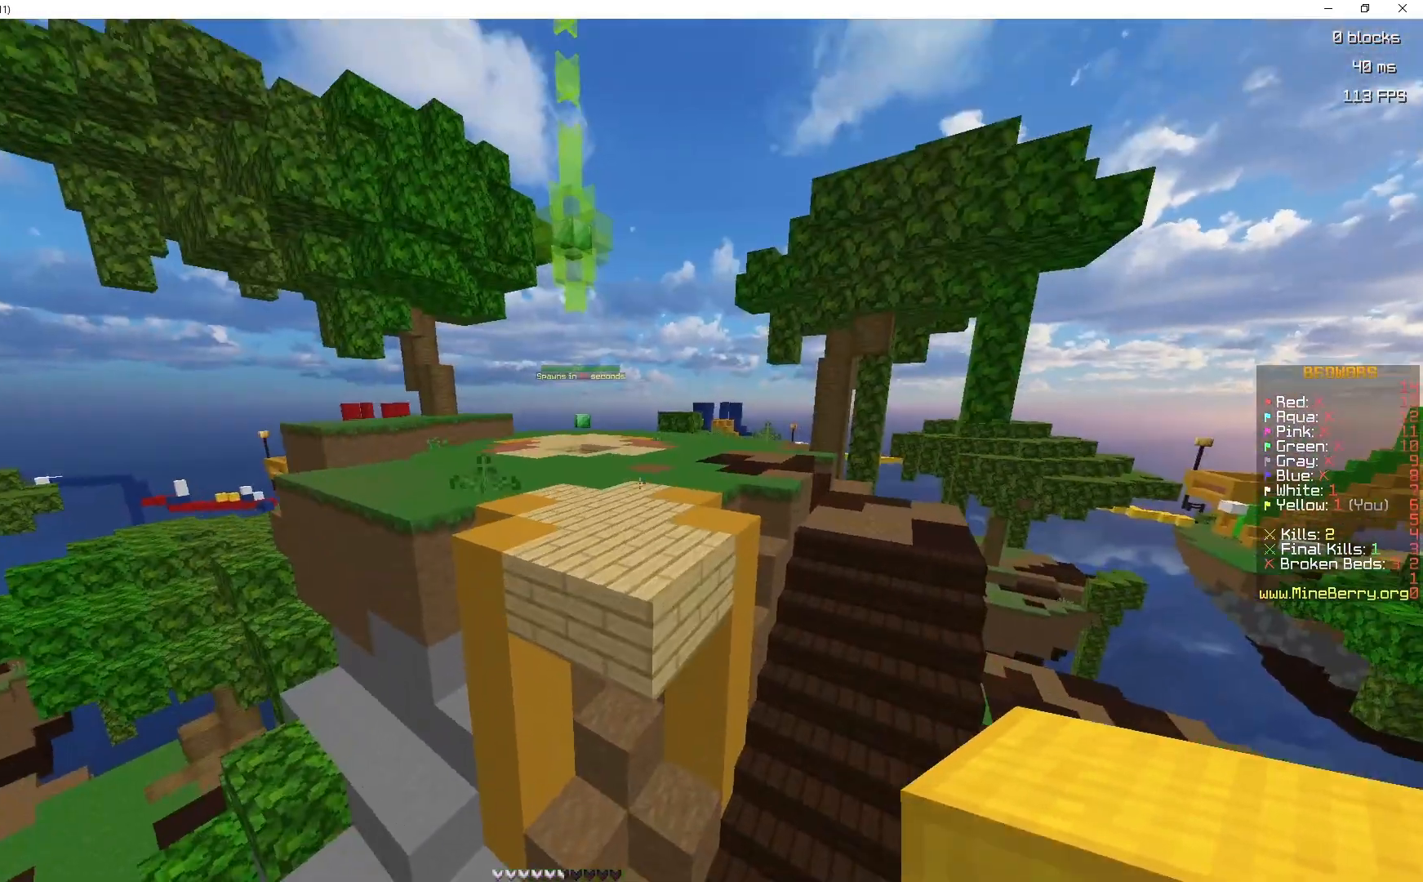
{"keys": ["space", "z"], "mouse": [], "events": []}
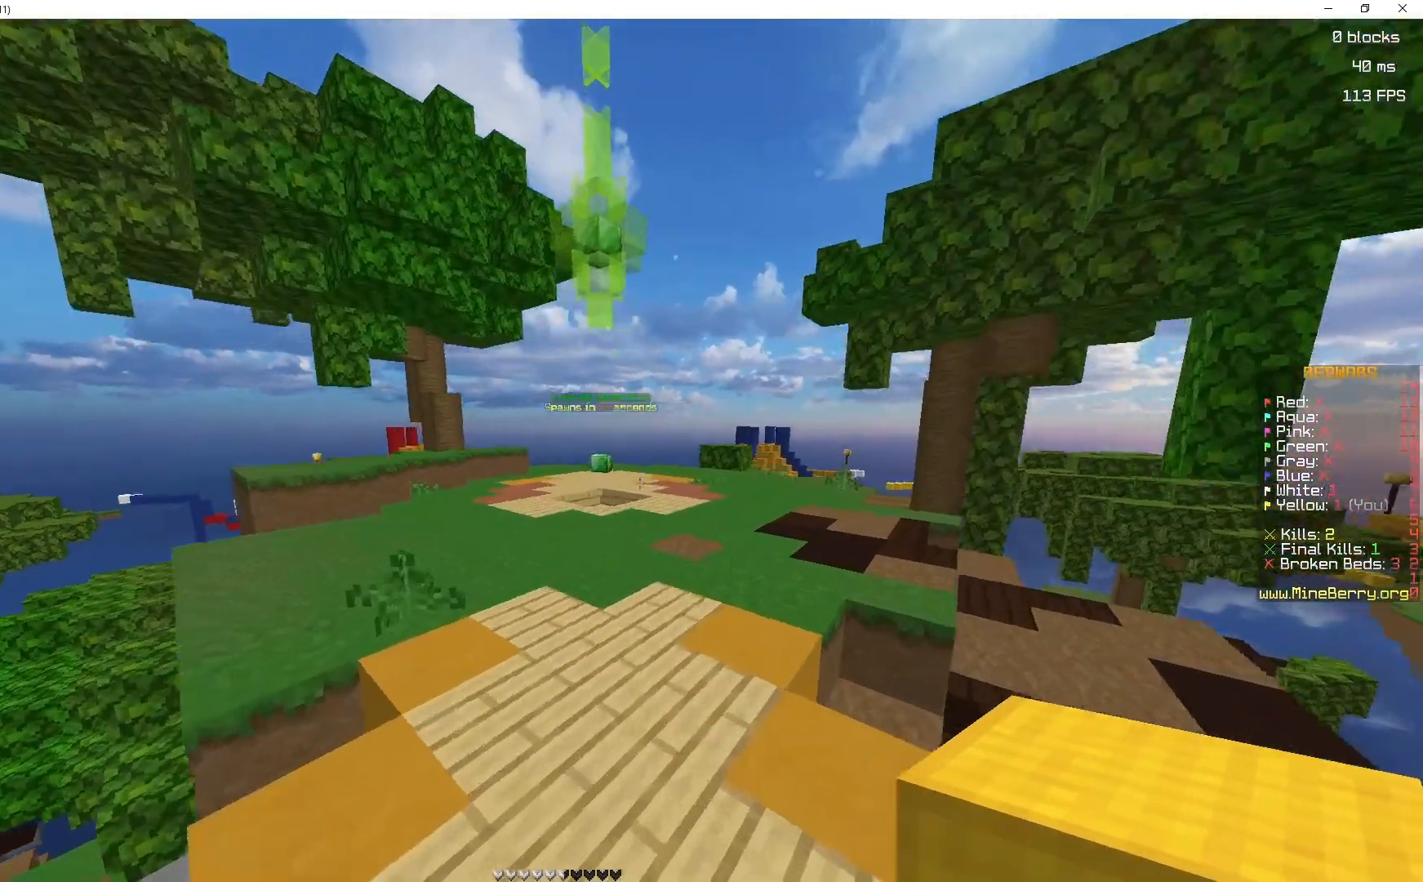
{"keys": ["space", "z"], "mouse": [], "events": []}
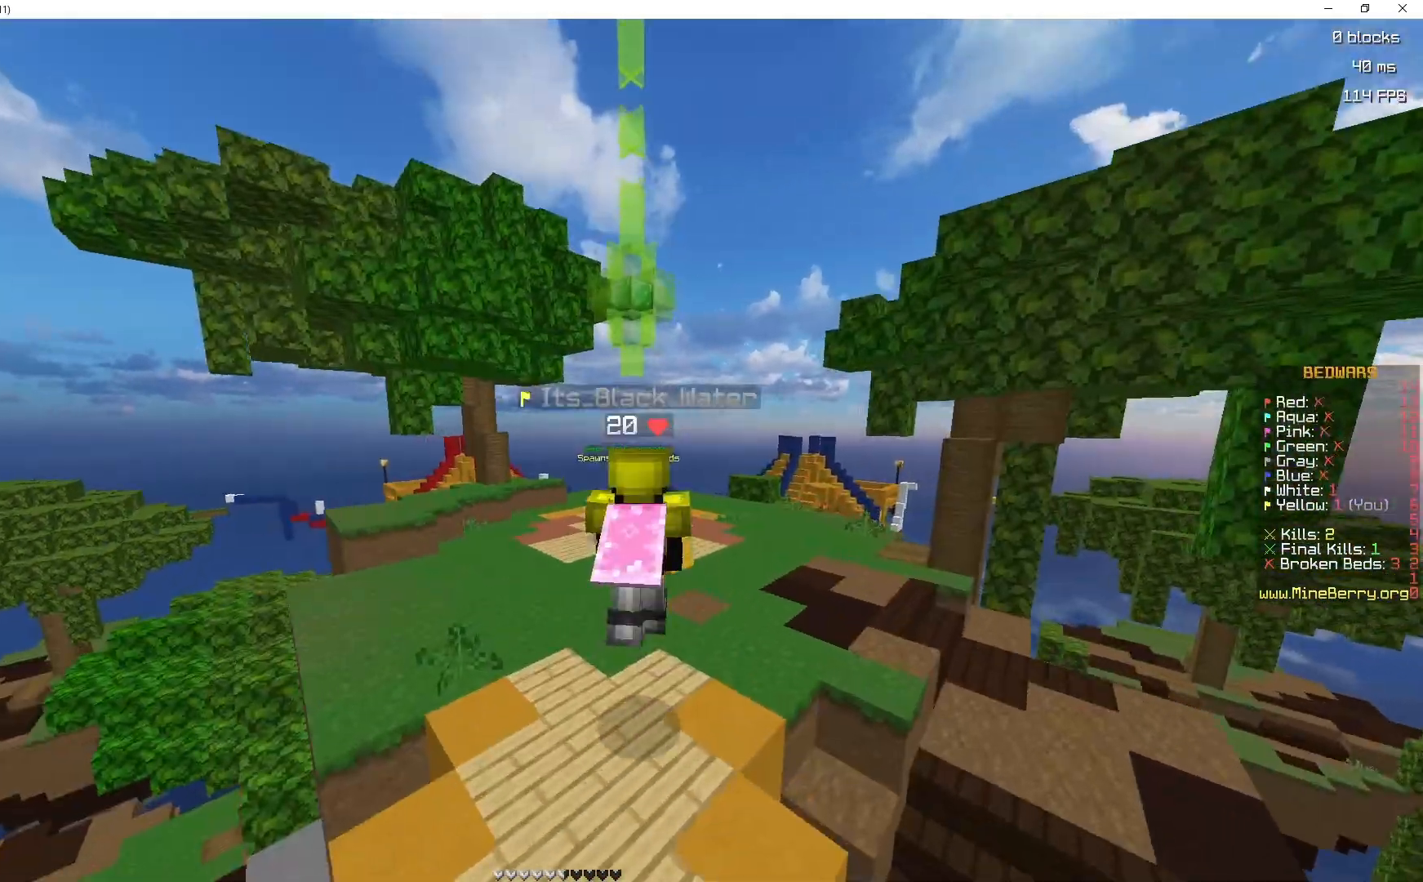
{"keys": ["space", "z"], "mouse": [], "events": []}
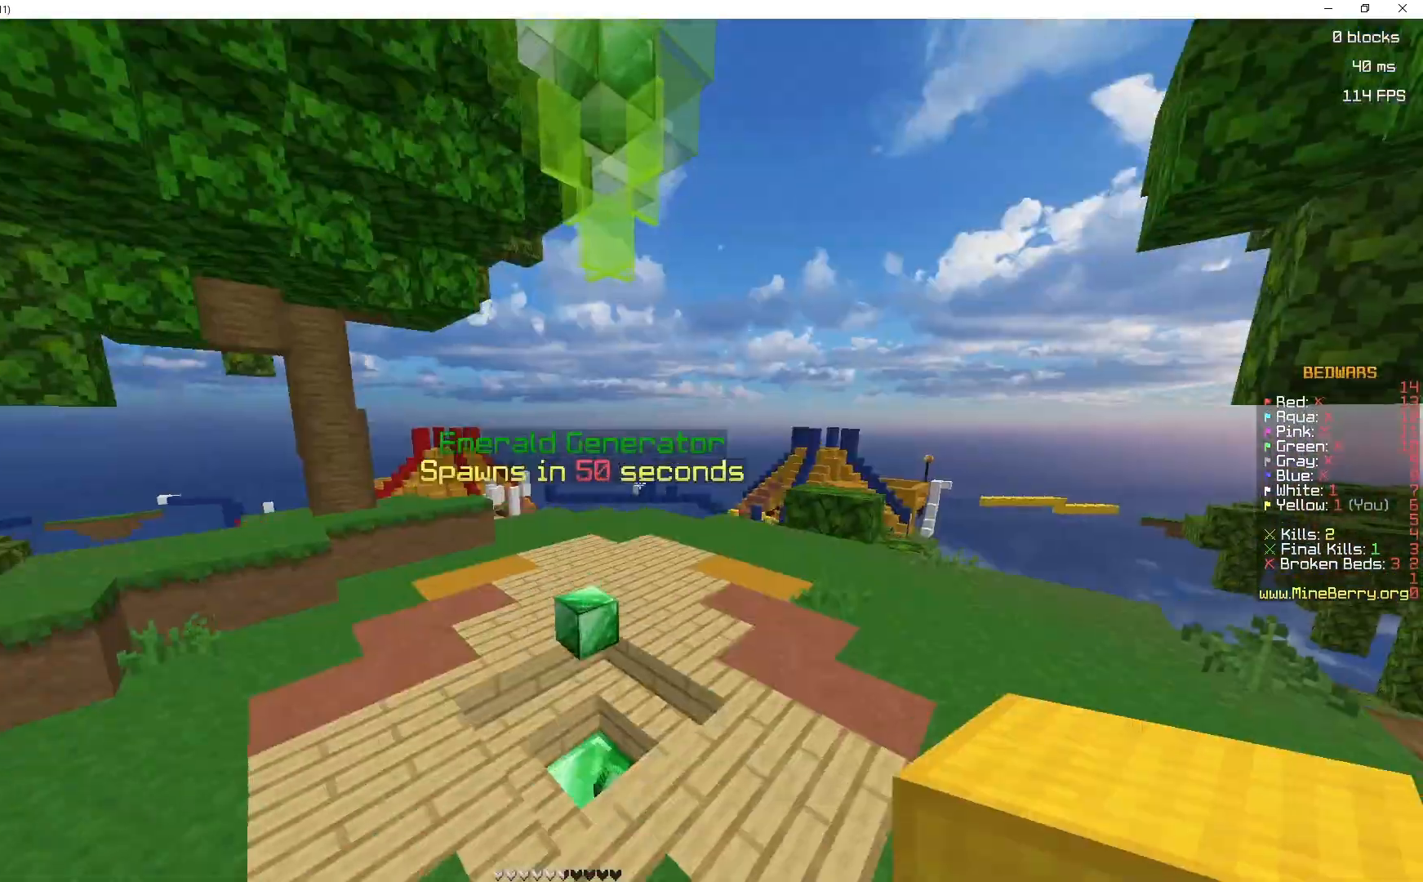
{"keys": ["z"], "mouse": [], "events": [[50, "space", "up"]]}
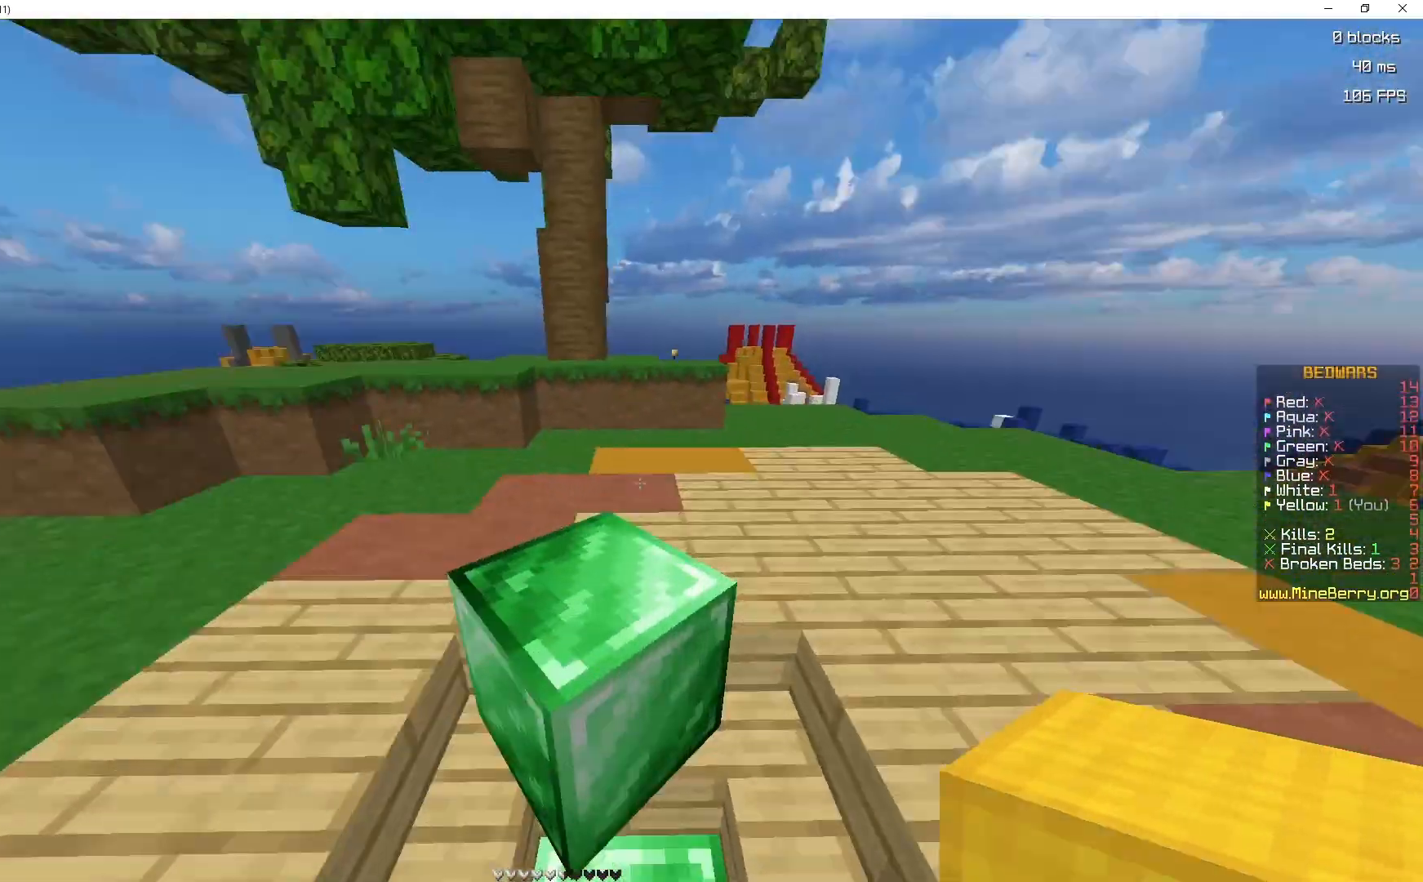
{"keys": [], "mouse": ["left"], "events": [[400, "z", "up"], [500, "mouse_left", "down"]]}
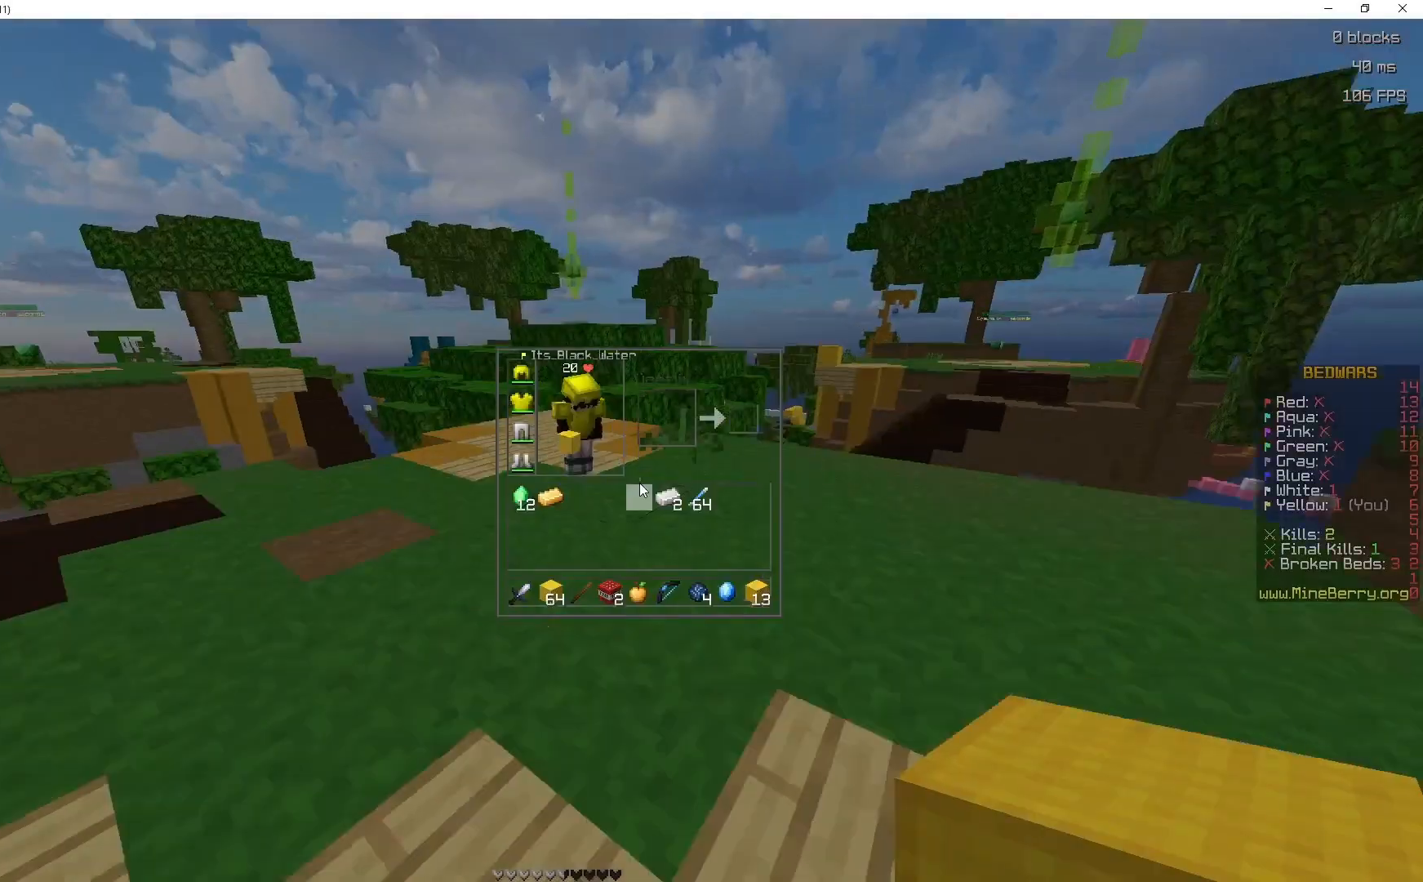
{"keys": ["z"], "mouse": ["left"], "events": [[233, "mouse_left", "up"], [283, "z", "down"], [467, "mouse_left", "down"]]}
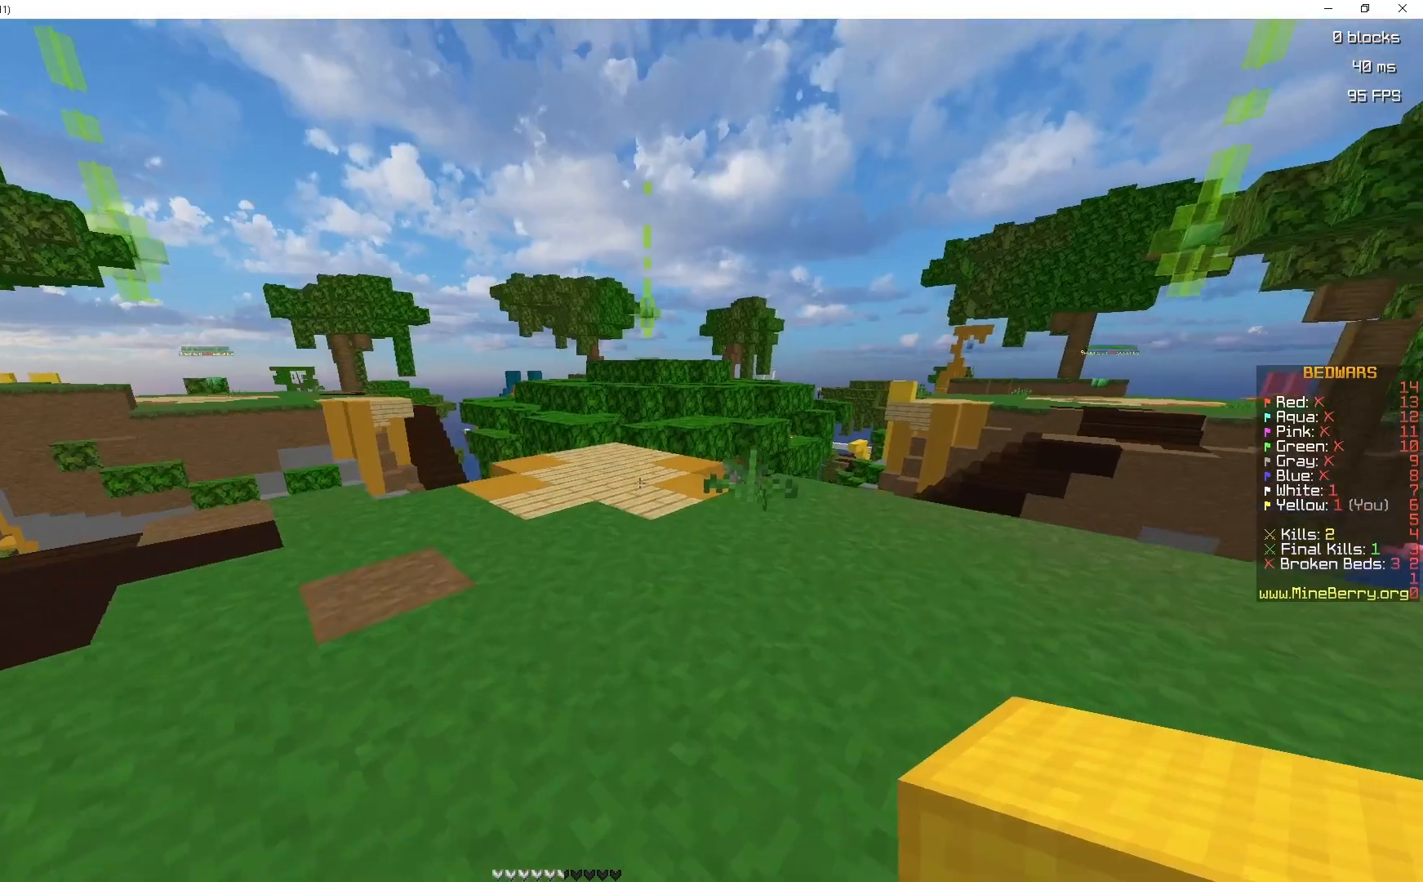
{"keys": ["z"], "mouse": ["left"], "events": [[150, "mouse_left", "up"], [217, "mouse_left", "down"], [350, "mouse_left", "up"], [417, "mouse_left", "down"]]}
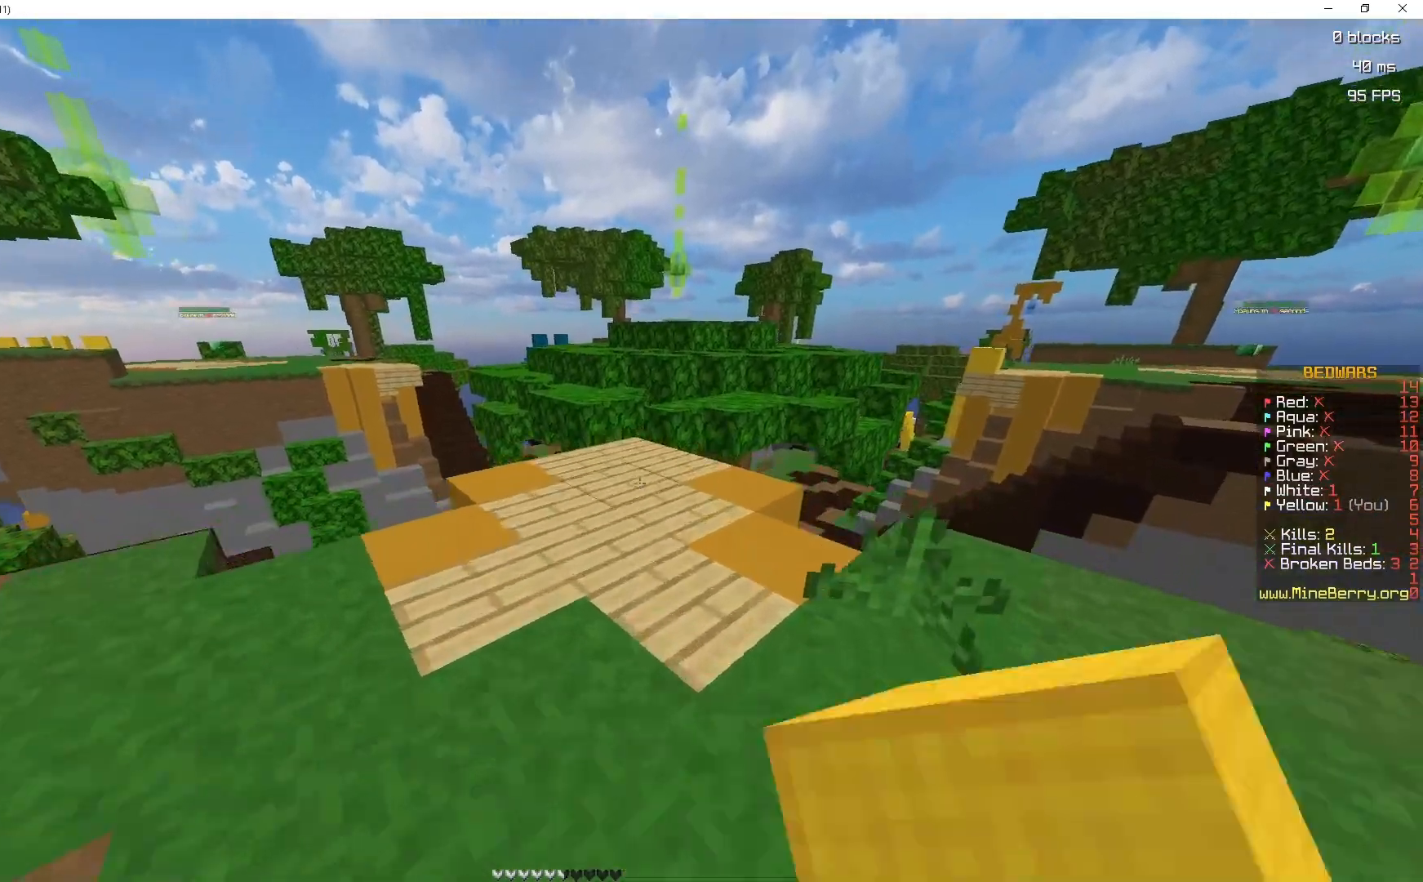
{"keys": ["z"], "mouse": ["right"], "events": [[317, "mouse_left", "up"], [383, "mouse_right", "down"]]}
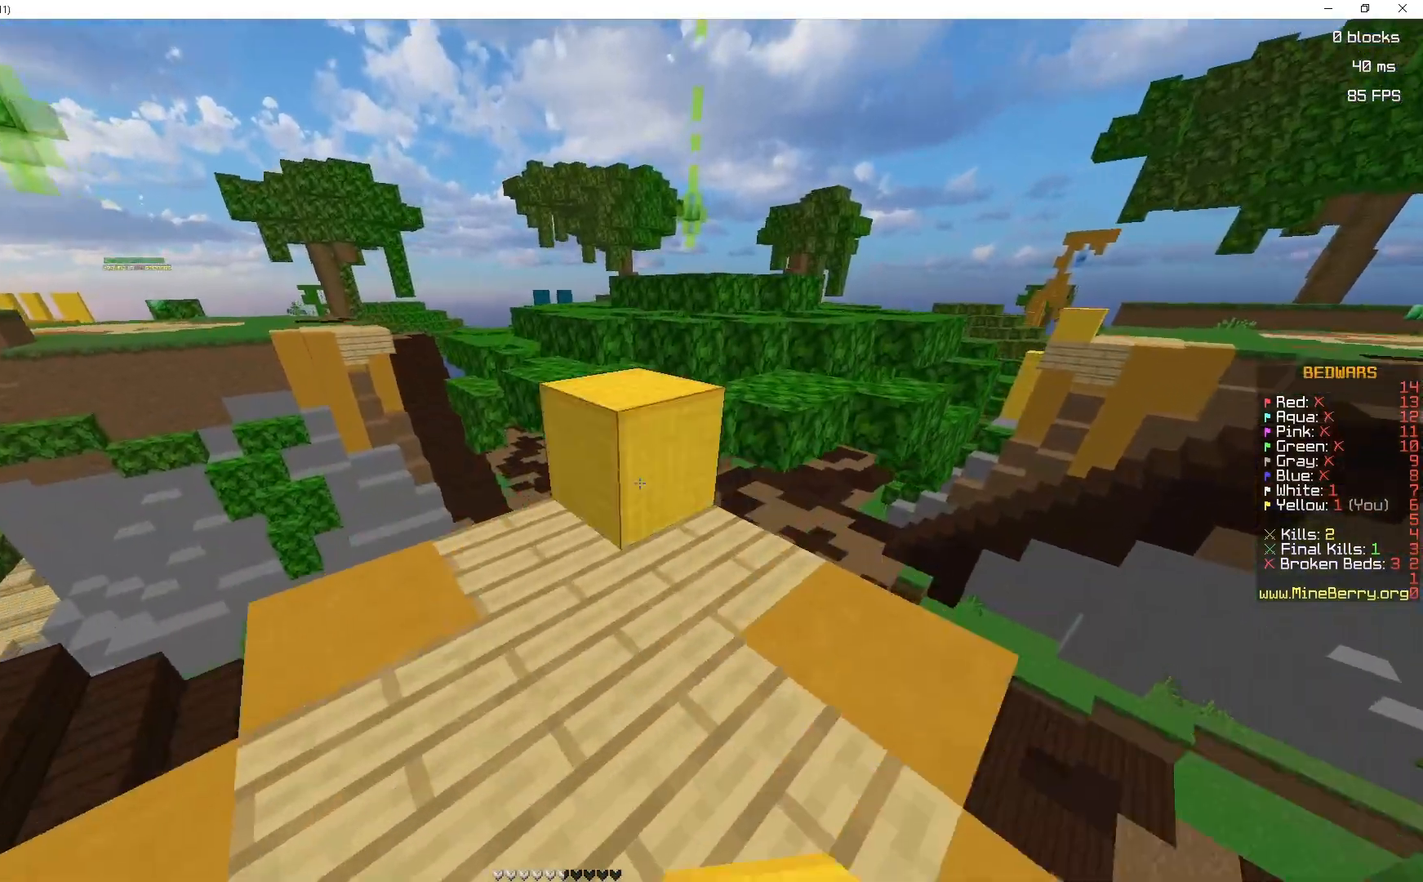
{"keys": ["space", "z"], "mouse": ["left"], "events": [[33, "mouse_right", "up"], [50, "space", "down"], [300, "mouse_left", "down"], [300, "space", "up"], [317, "mouse_left", "up"], [467, "mouse_left", "down"], [467, "space", "down"]]}
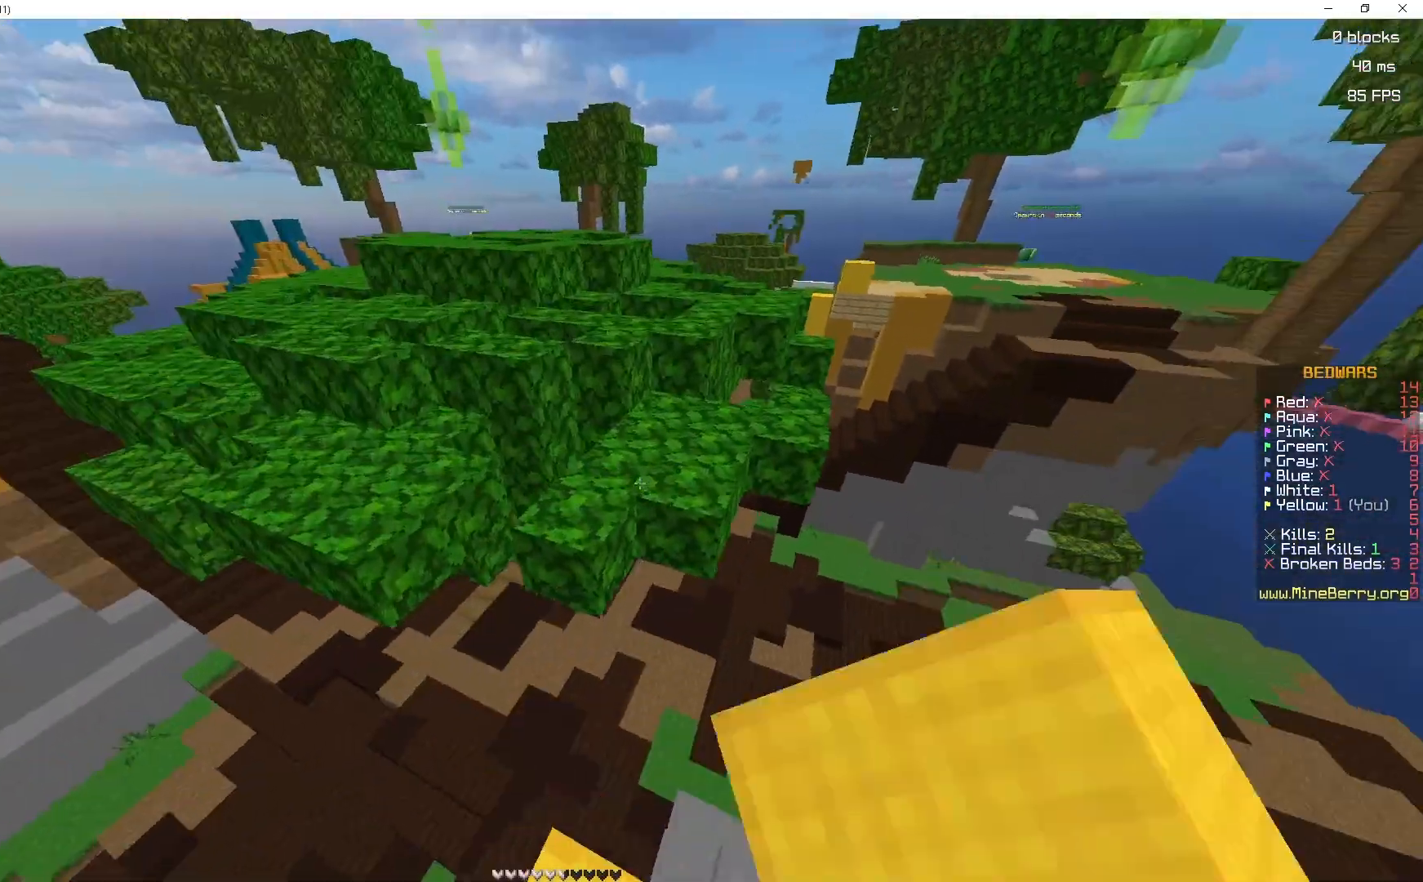
{"keys": ["q", "space", "z"], "mouse": [], "events": [[117, "mouse_left", "up"], [333, "mouse_right", "down"], [383, "q", "down"], [467, "mouse_right", "up"]]}
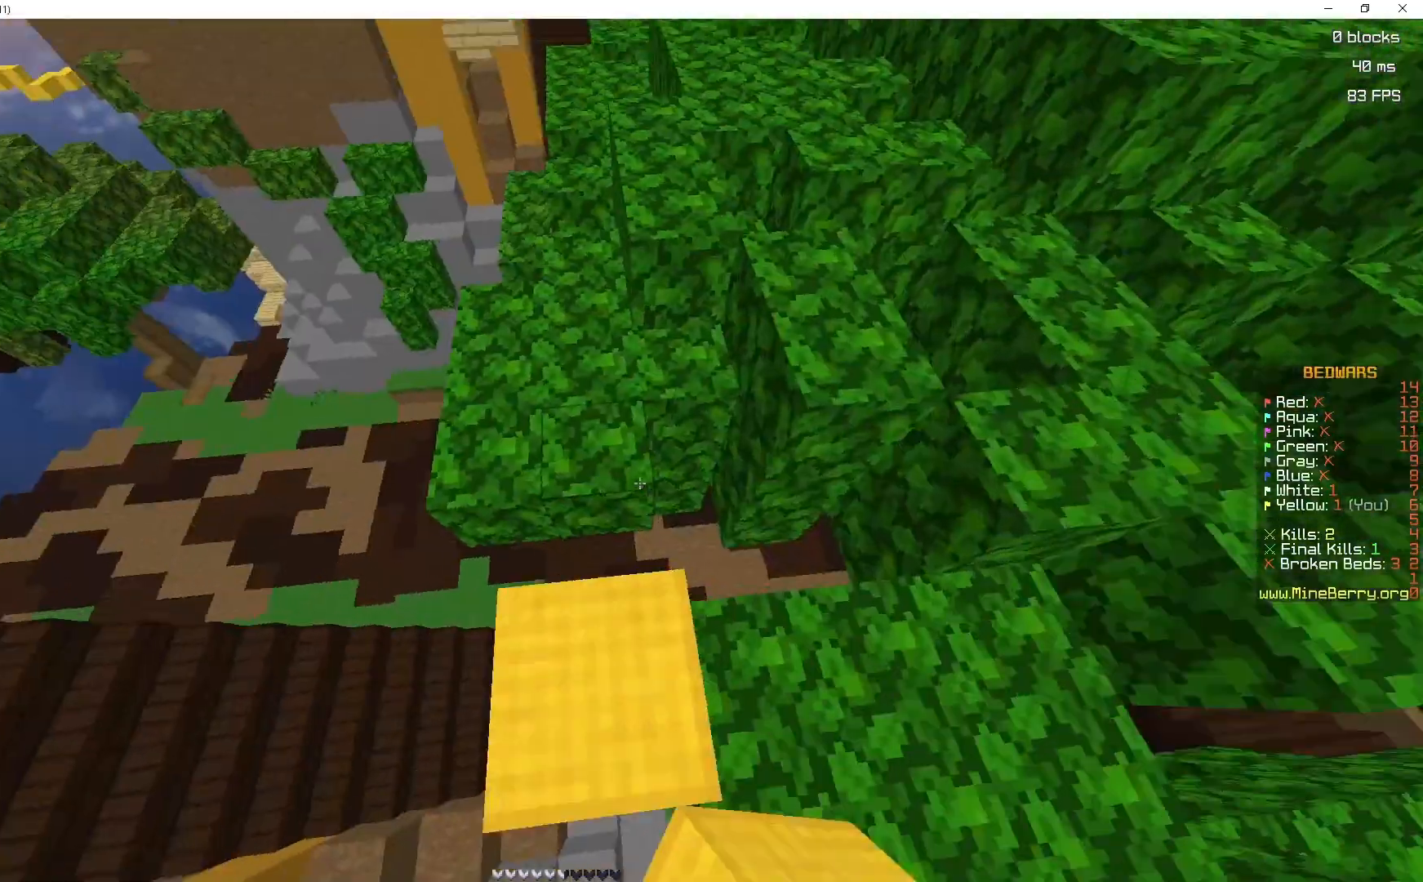
{"keys": ["space", "z"], "mouse": ["right"], "events": [[150, "q", "up"], [450, "mouse_right", "down"]]}
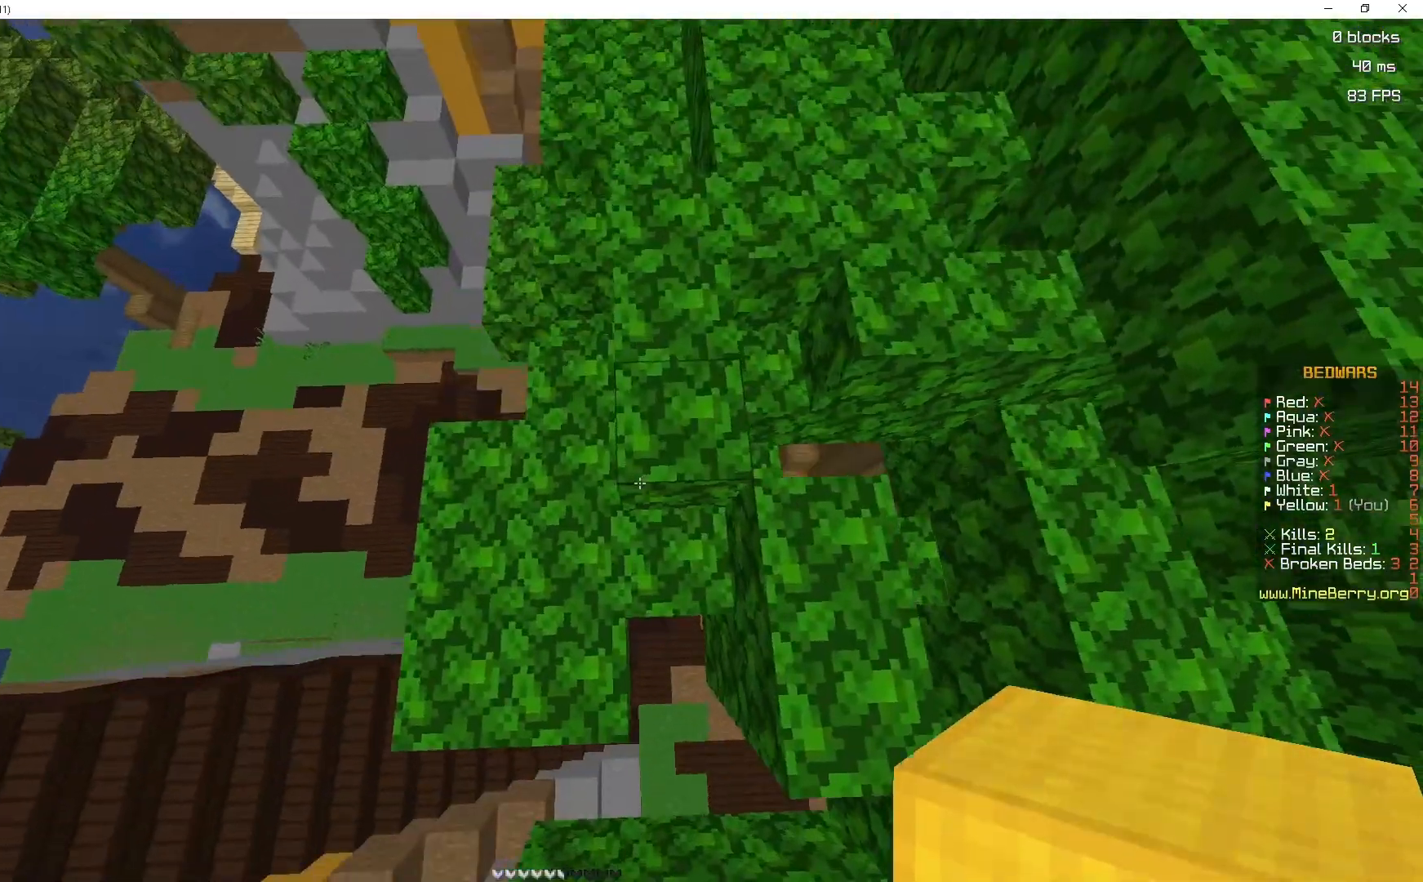
{"keys": ["space", "z"], "mouse": [], "events": [[250, "mouse_right", "up"]]}
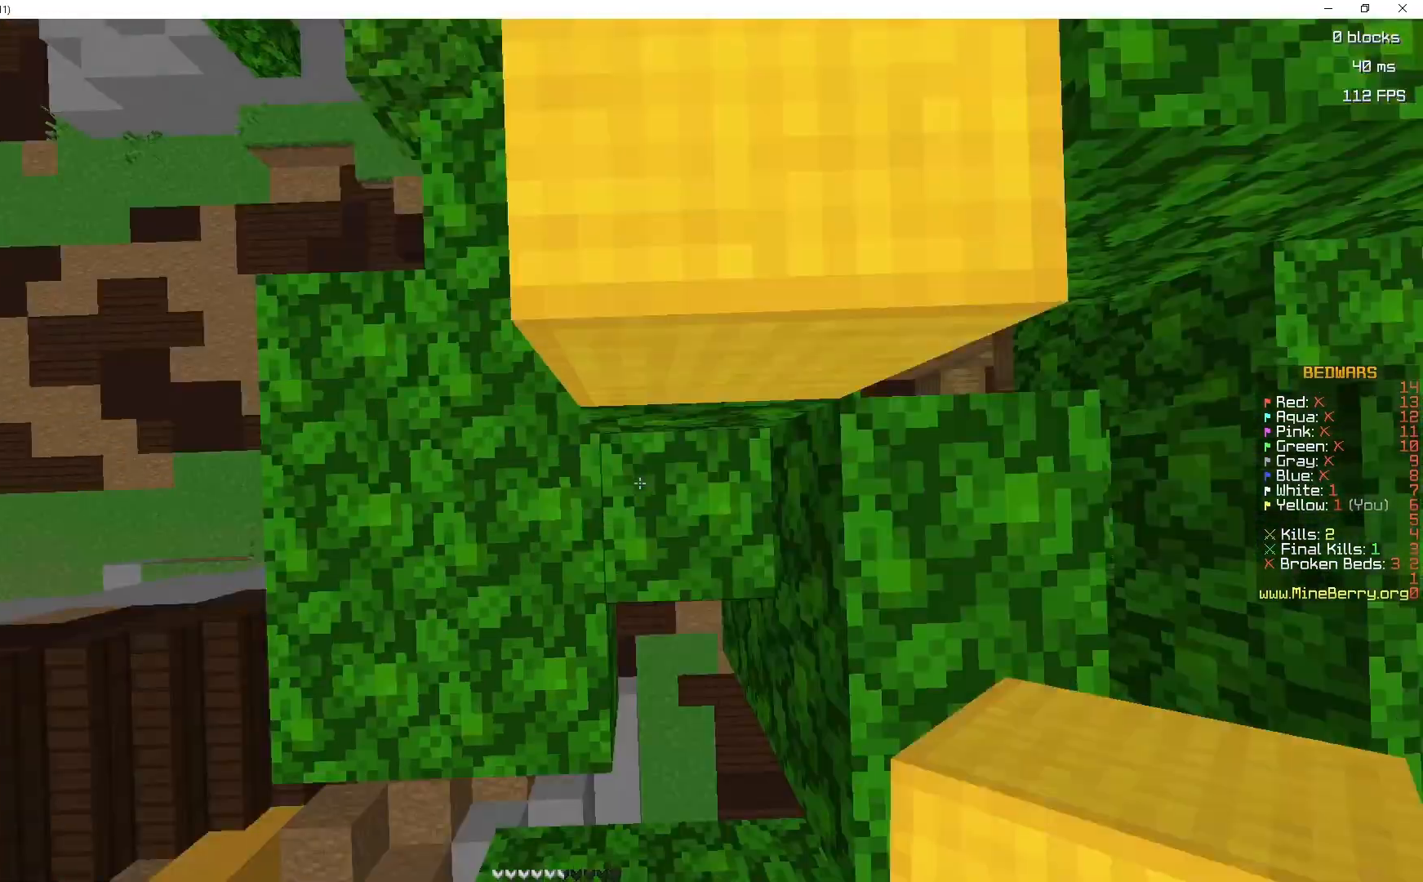
{"keys": ["z"], "mouse": [], "events": [[17, "mouse_right", "down"], [233, "mouse_right", "up"], [500, "space", "up"]]}
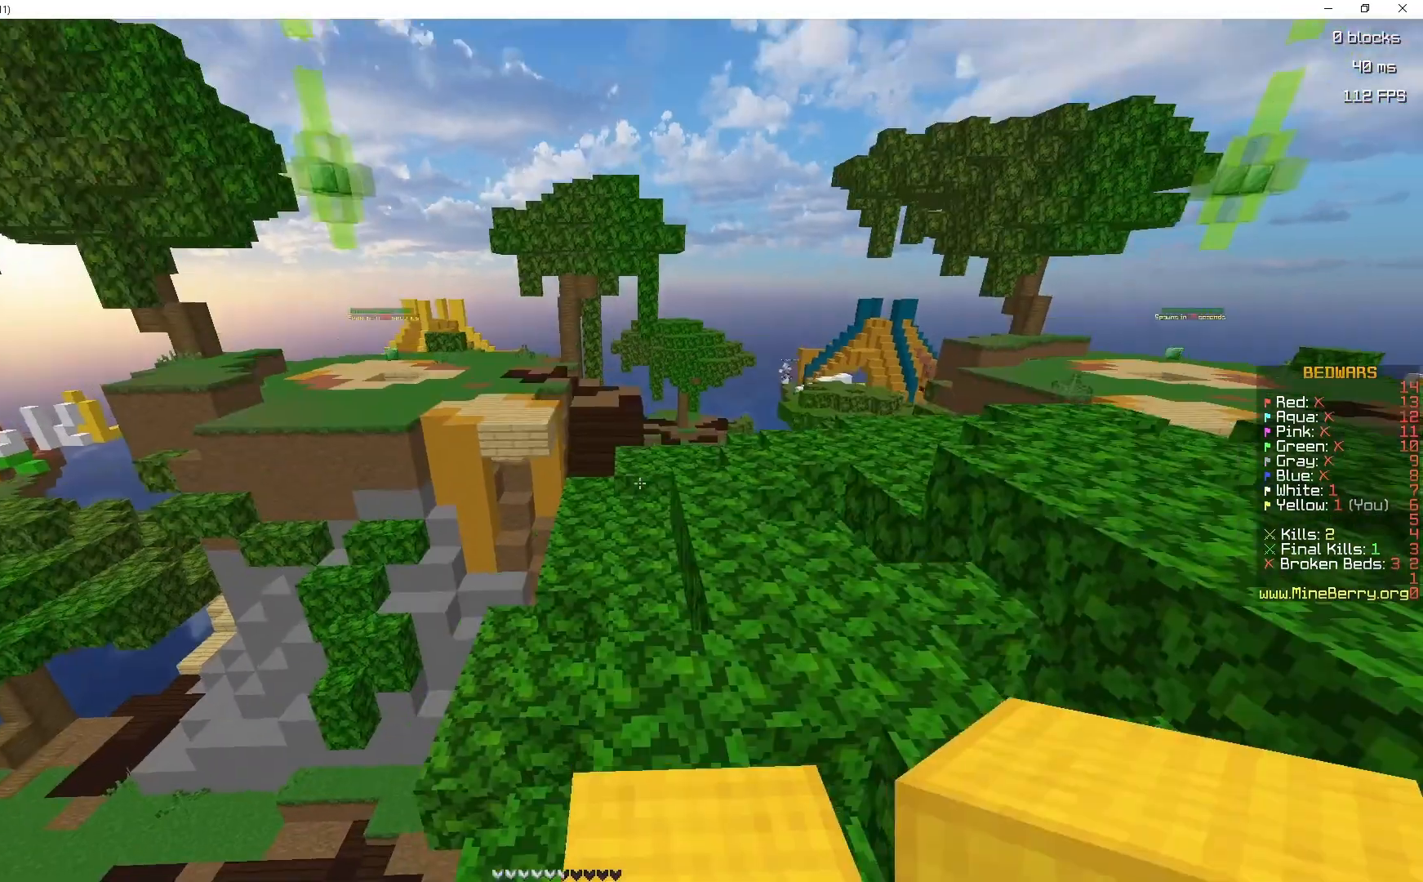
{"keys": ["space", "z"], "mouse": [], "events": [[250, "space", "down"]]}
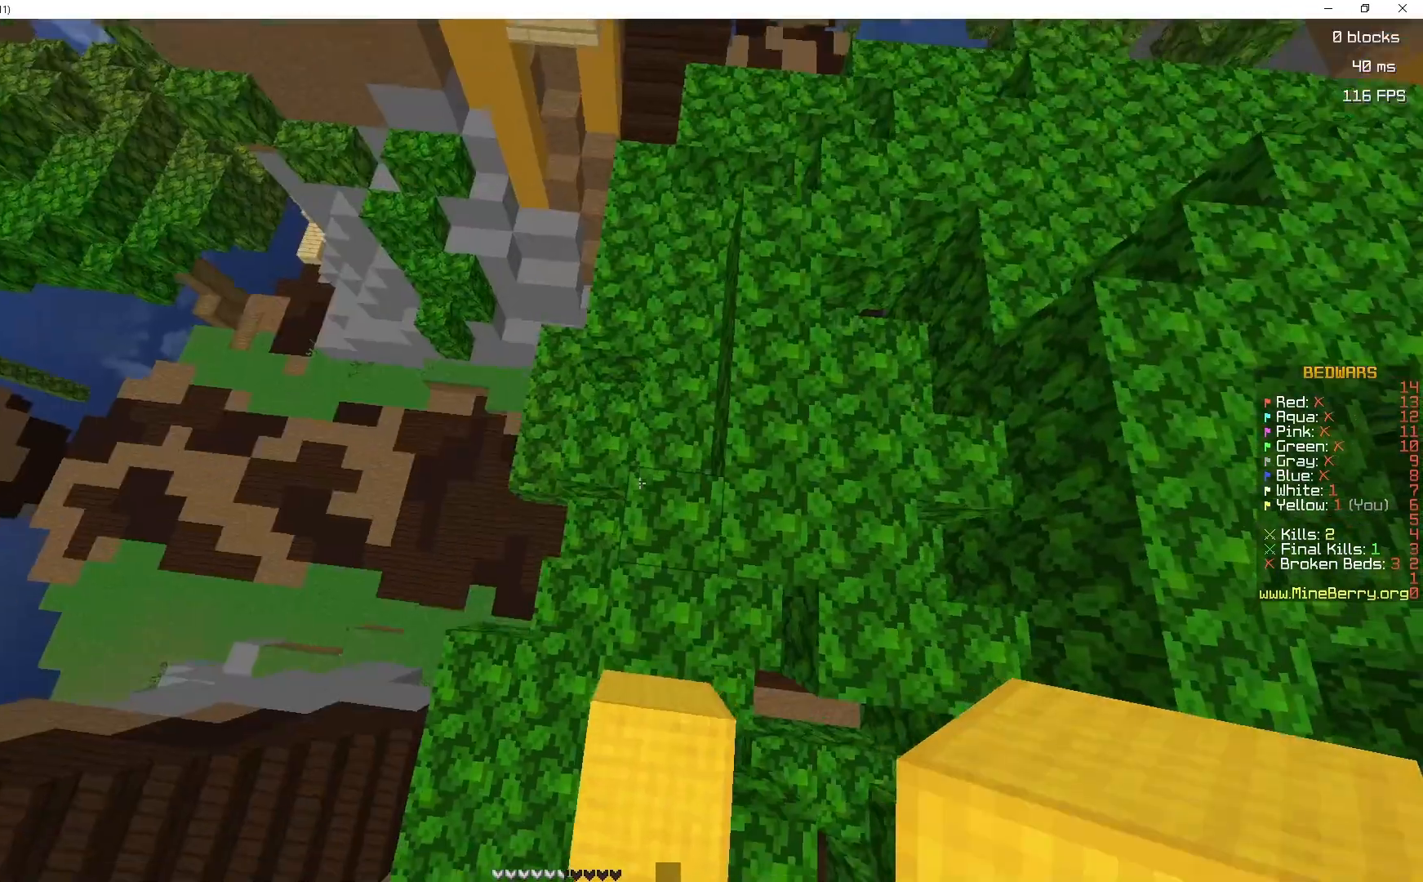
{"keys": ["z"], "mouse": [], "events": [[167, "mouse_right", "down"], [217, "mouse_right", "up"], [267, "mouse_right", "down"], [383, "space", "up"], [400, "mouse_right", "up"], [450, "mouse_right", "down"], [500, "mouse_right", "up"]]}
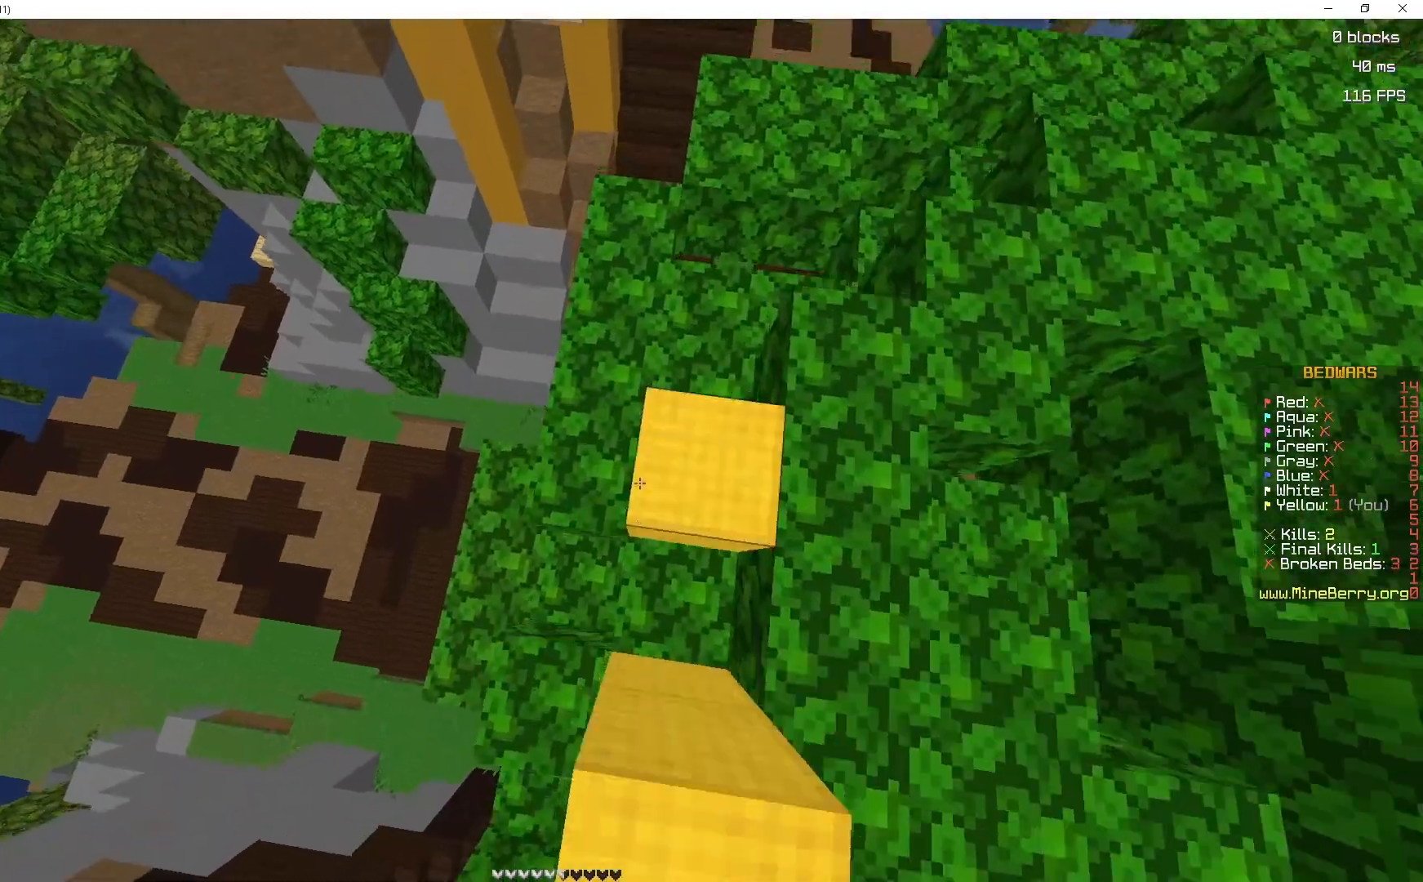
{"keys": ["z"], "mouse": [], "events": [[33, "mouse_right", "down"], [117, "mouse_right", "up"], [167, "mouse_right", "down"], [300, "mouse_right", "up"], [383, "d", "down"], [383, "mouse_right", "down"], [467, "d", "up"], [467, "mouse_right", "up"]]}
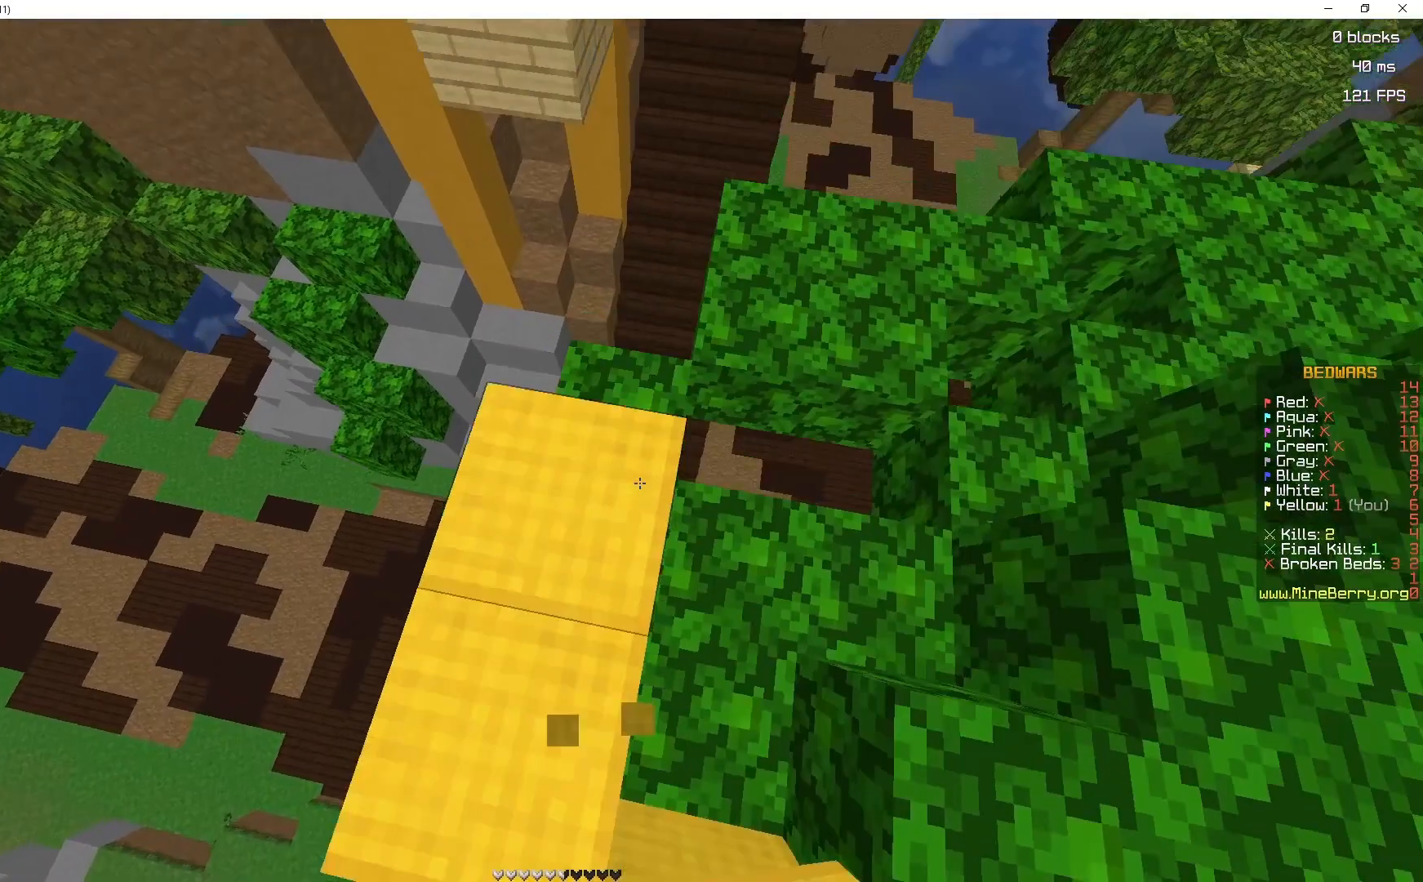
{"keys": [], "mouse": [], "events": [[33, "mouse_right", "down"], [183, "mouse_right", "up"], [183, "z", "up"]]}
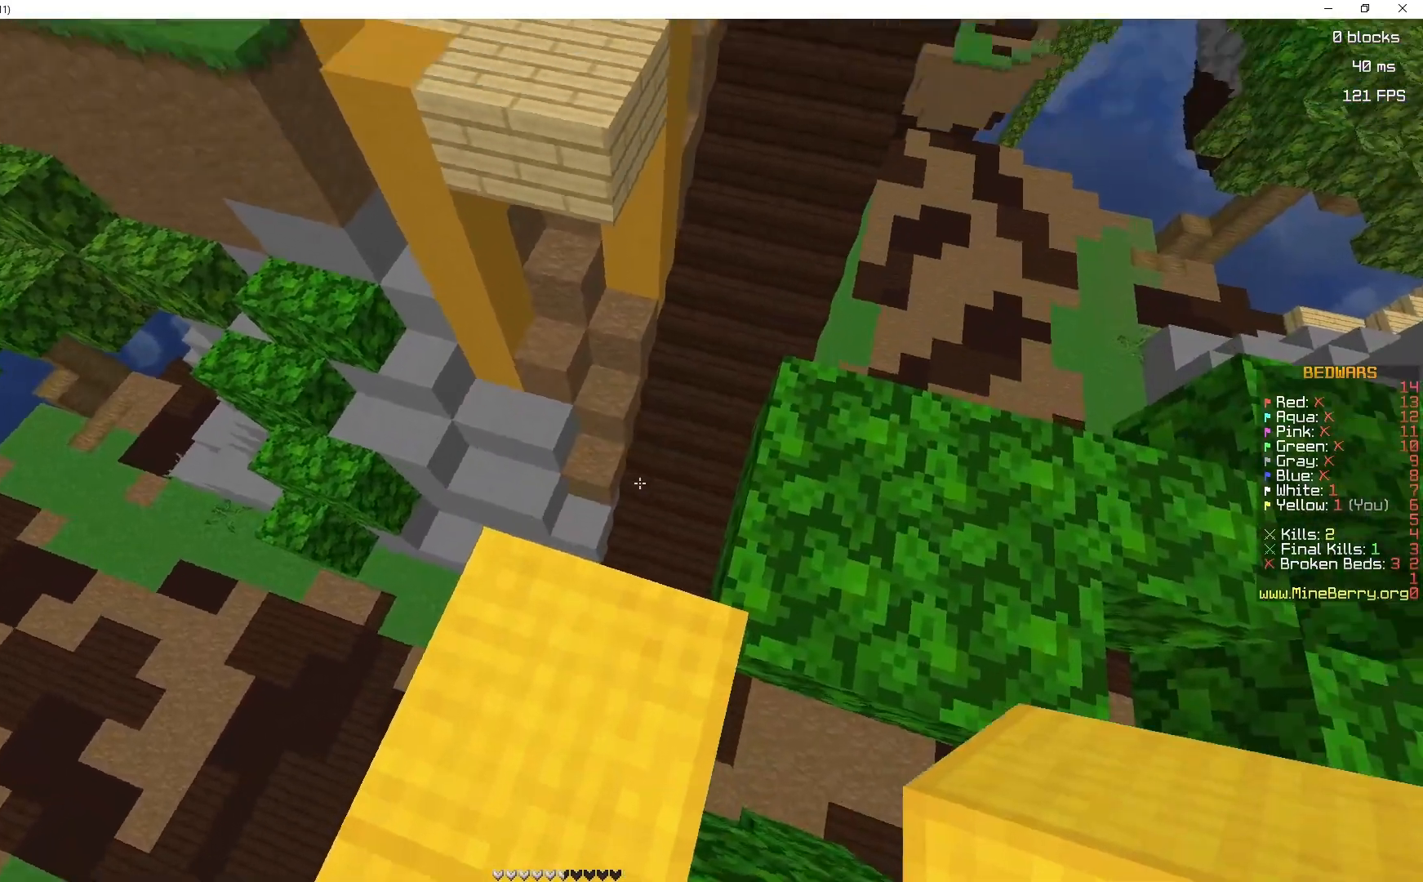
{"keys": ["s"], "mouse": [], "events": [[333, "s", "down"]]}
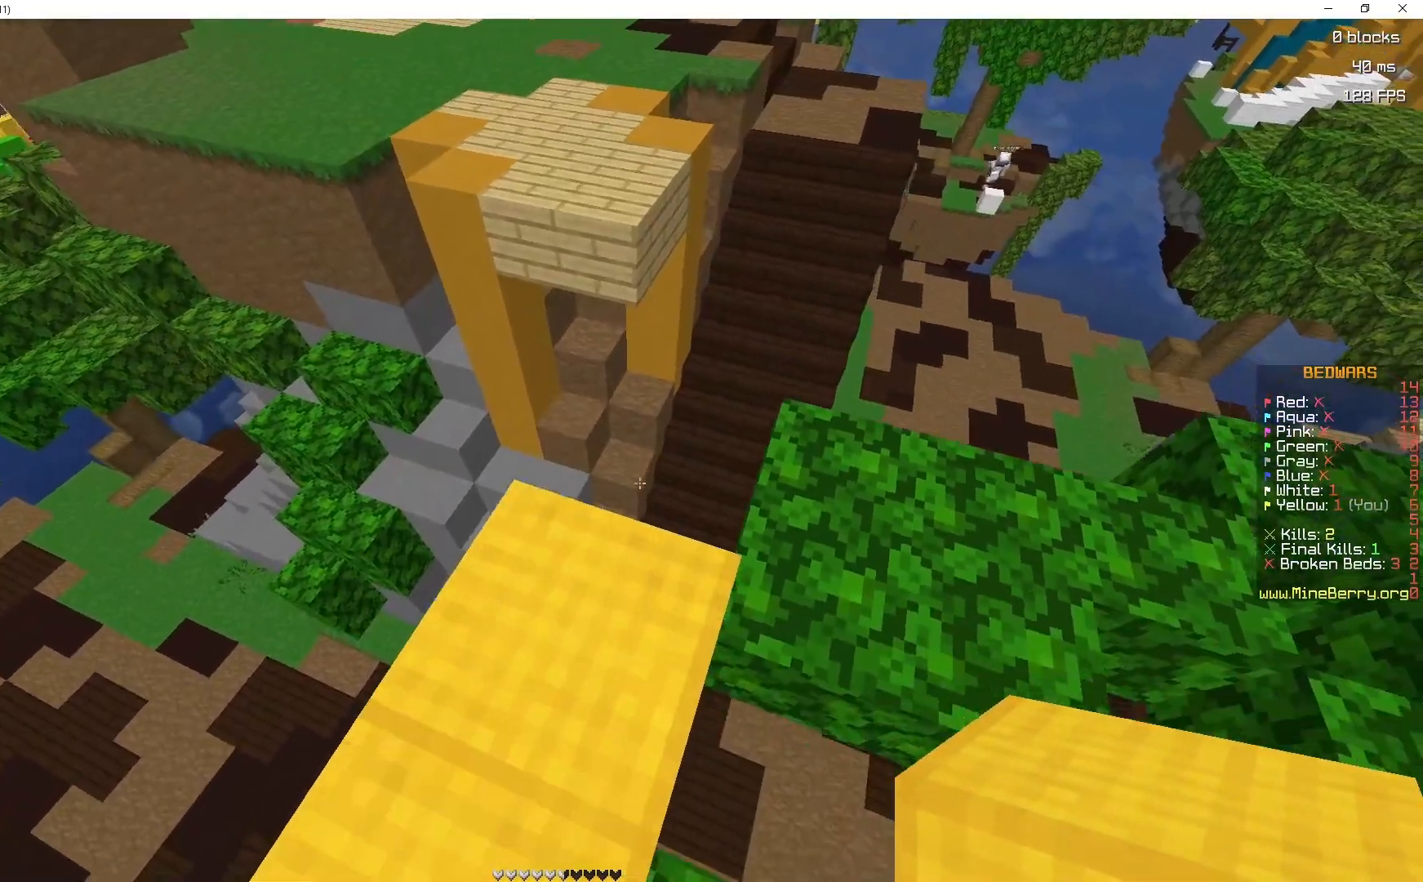
{"keys": ["z"], "mouse": [], "events": [[67, "q", "down"], [117, "q", "up"], [150, "mouse_right", "down"], [217, "s", "up"], [283, "mouse_right", "up"], [333, "s", "down"], [417, "s", "up"], [483, "z", "down"]]}
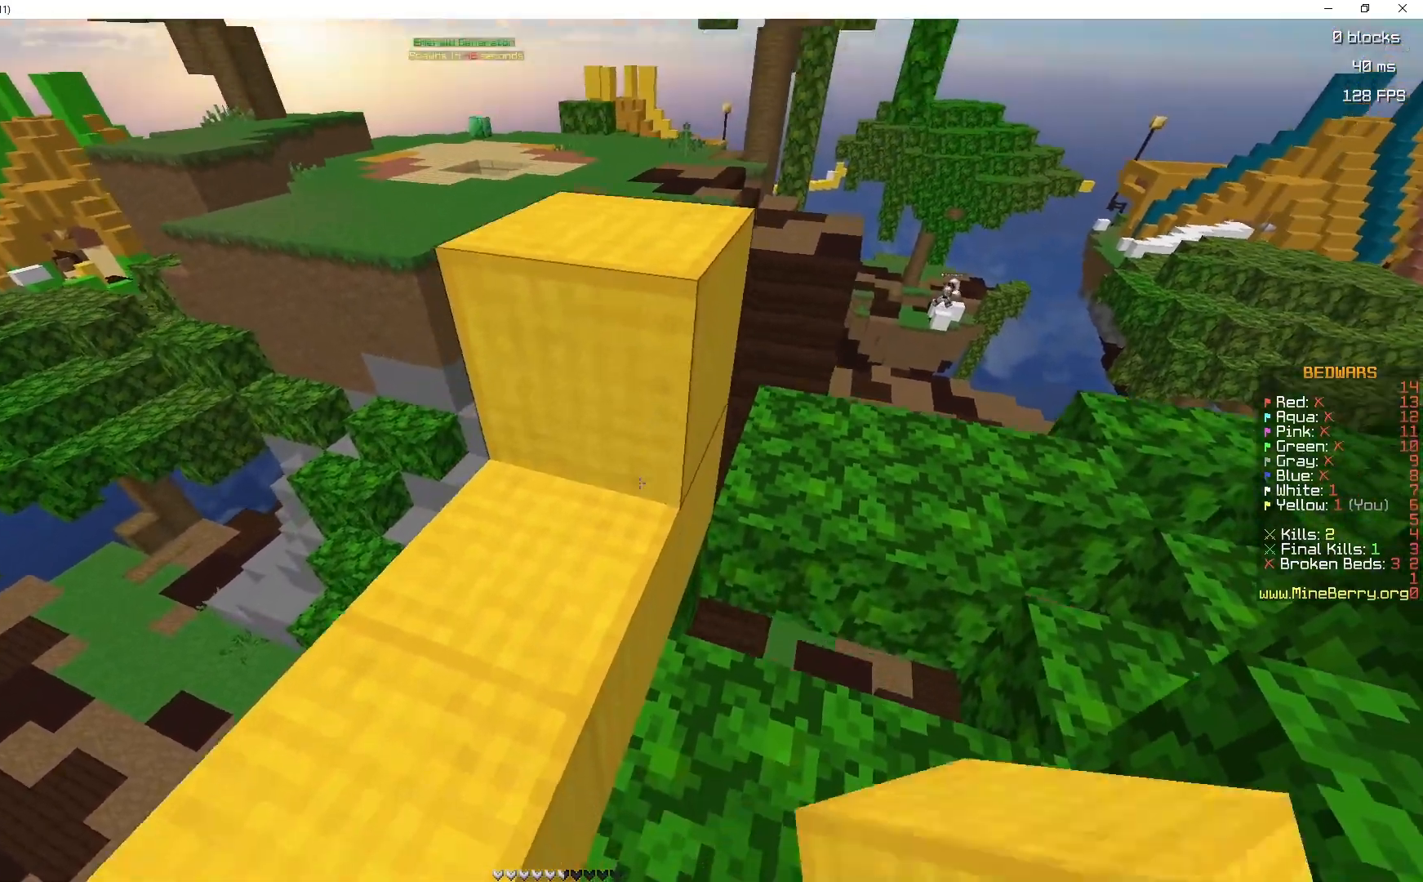
{"keys": [], "mouse": [], "events": [[83, "space", "down"], [117, "mouse_left", "down"], [300, "mouse_left", "up"], [300, "space", "up"], [417, "z", "up"]]}
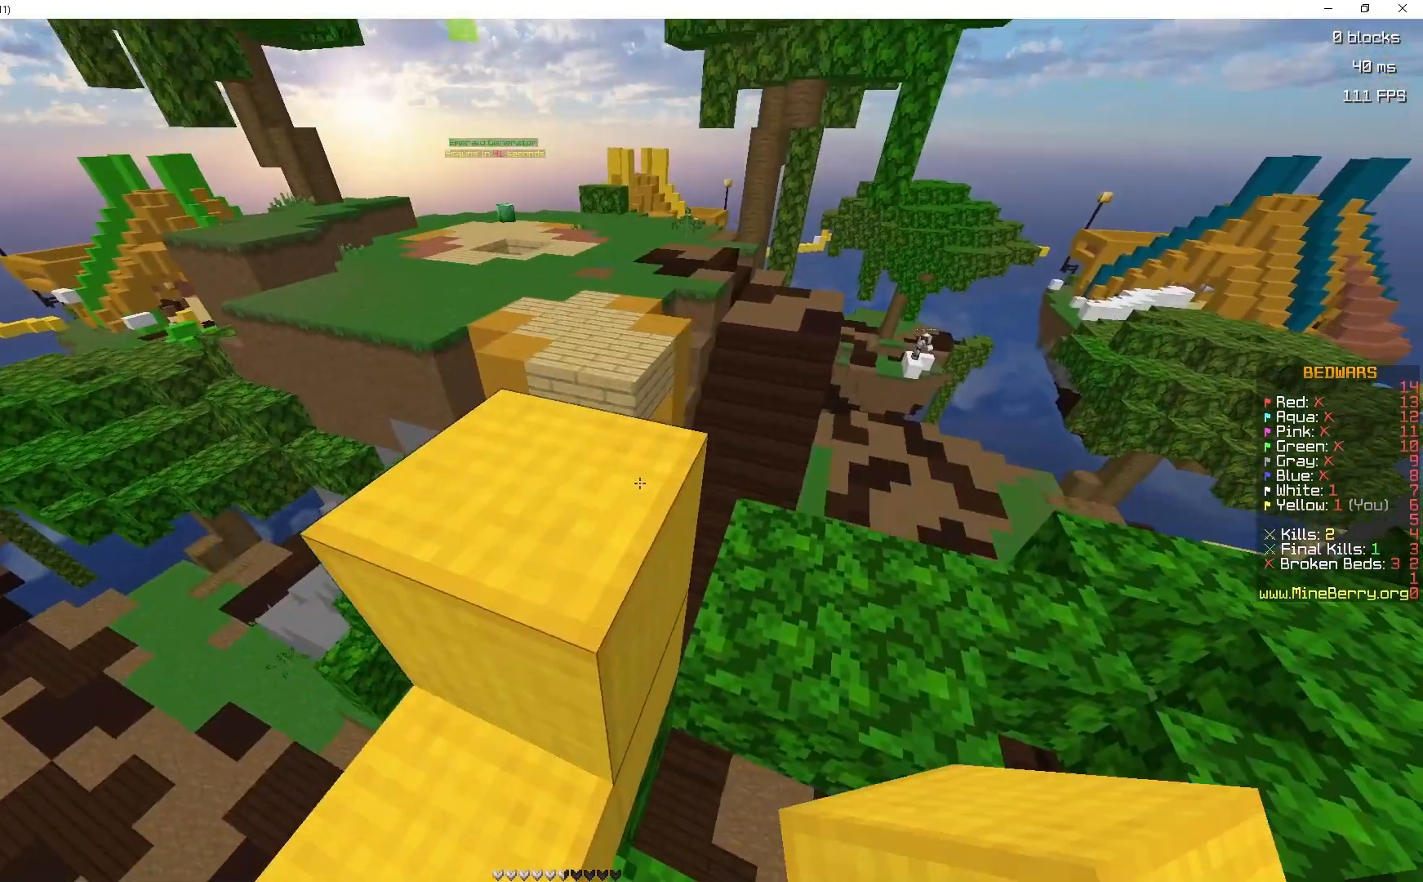
{"keys": ["s"], "mouse": [], "events": [[100, "q", "down"], [283, "q", "up"], [317, "s", "down"]]}
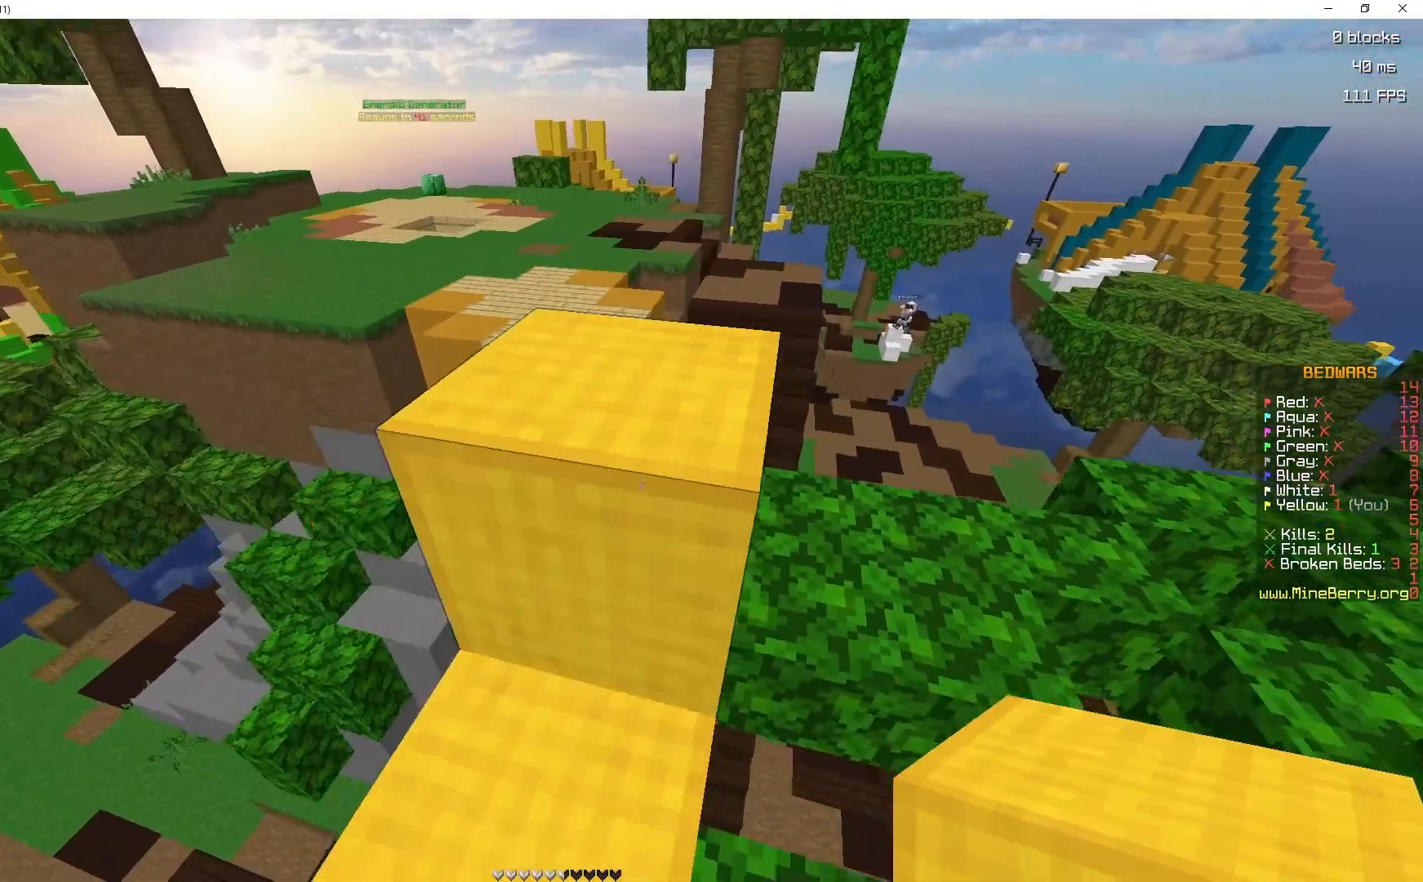
{"keys": ["z"], "mouse": [], "events": [[117, "s", "up"], [117, "z", "down"], [150, "space", "down"], [400, "space", "up"]]}
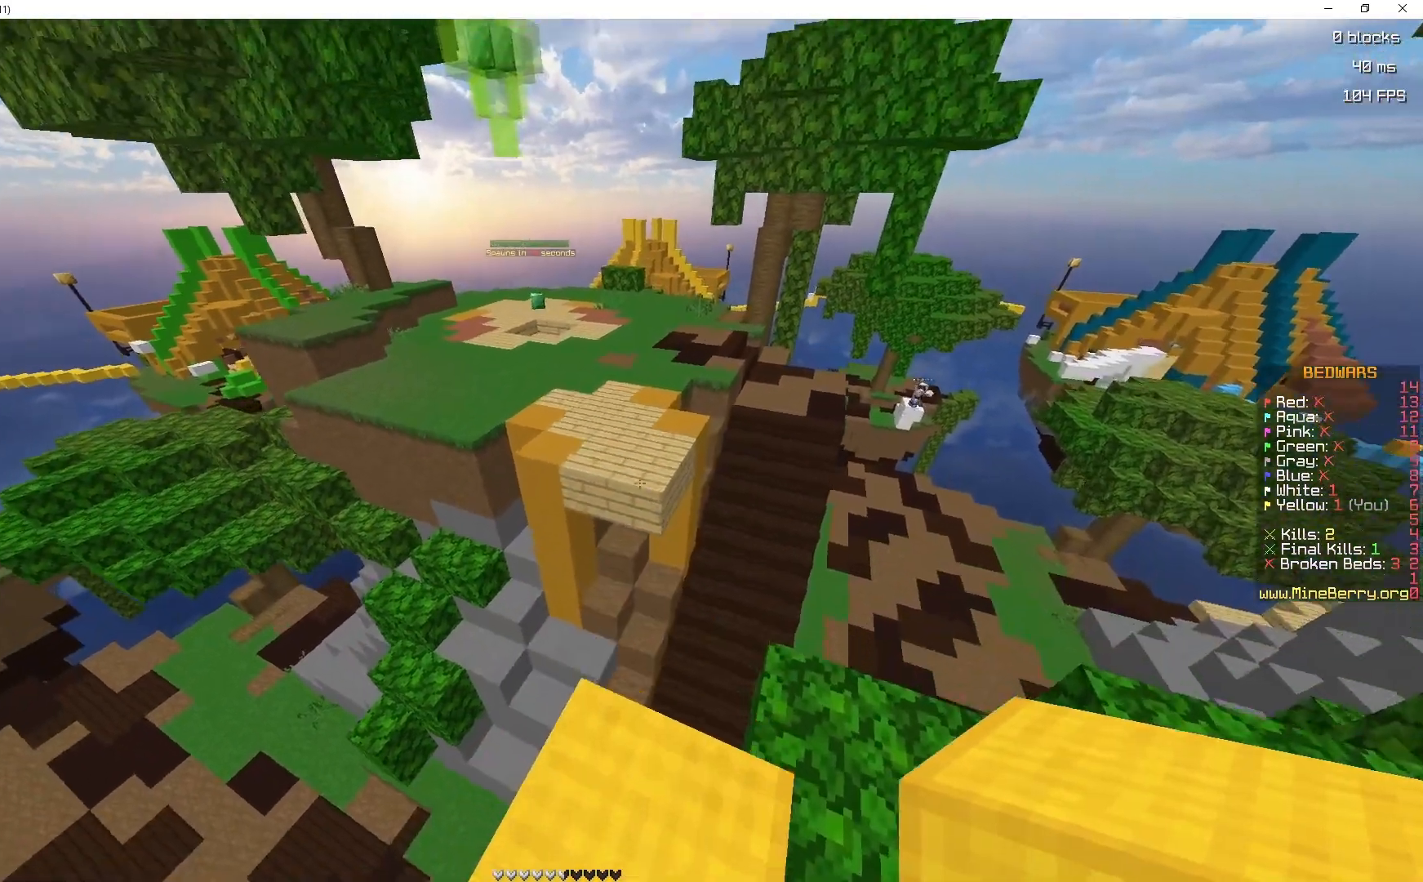
{"keys": ["d", "space", "z"], "mouse": [], "events": [[167, "space", "down"], [433, "d", "down"]]}
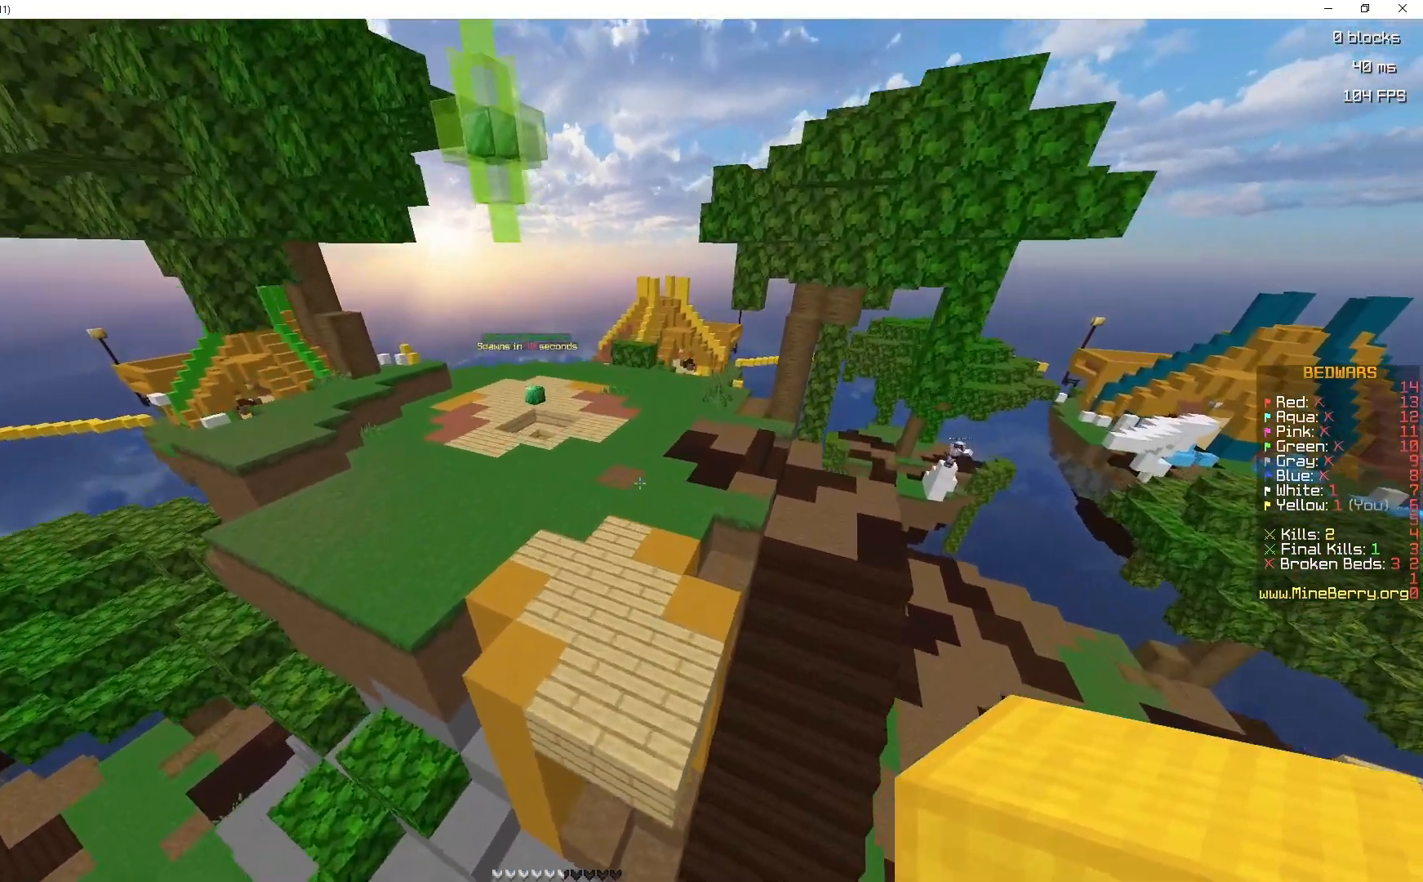
{"keys": ["space", "z"], "mouse": [], "events": [[150, "d", "up"], [250, "space", "up"], [467, "space", "down"]]}
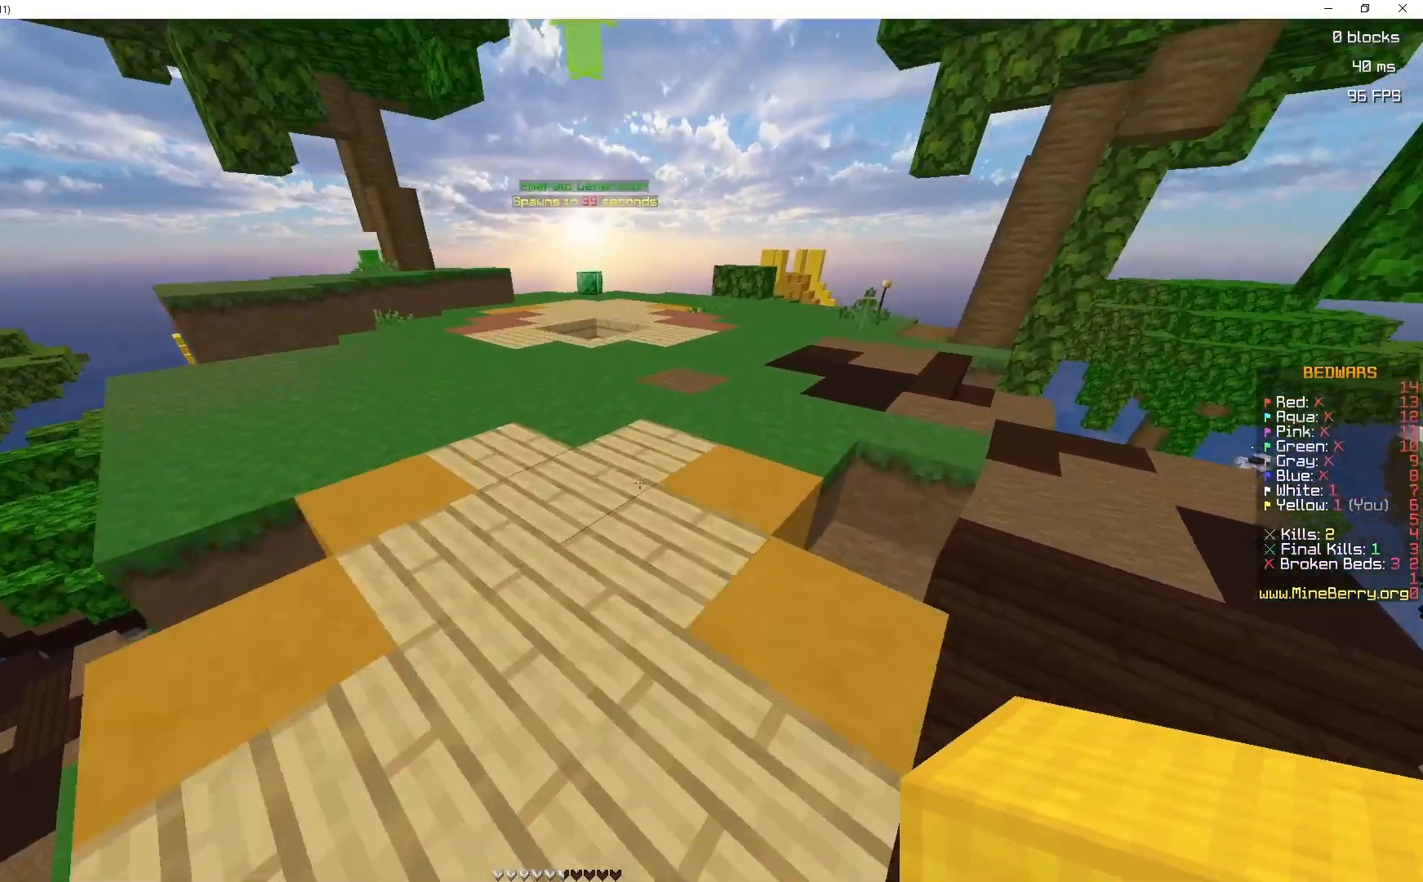
{"keys": ["space", "z"], "mouse": [], "events": []}
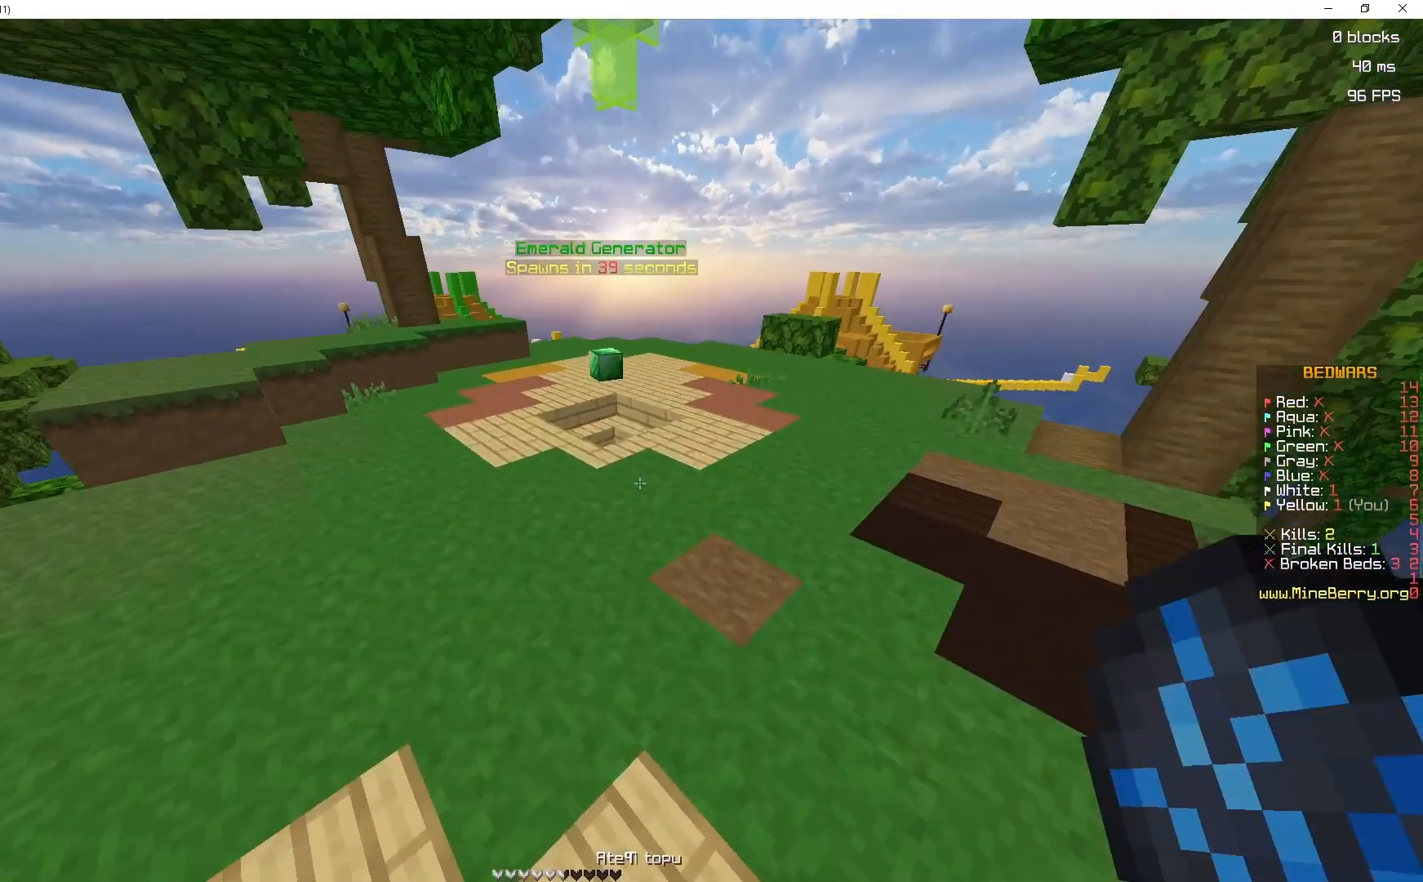
{"keys": ["q", "z"], "mouse": [], "events": [[350, "q", "down"], [367, "space", "up"]]}